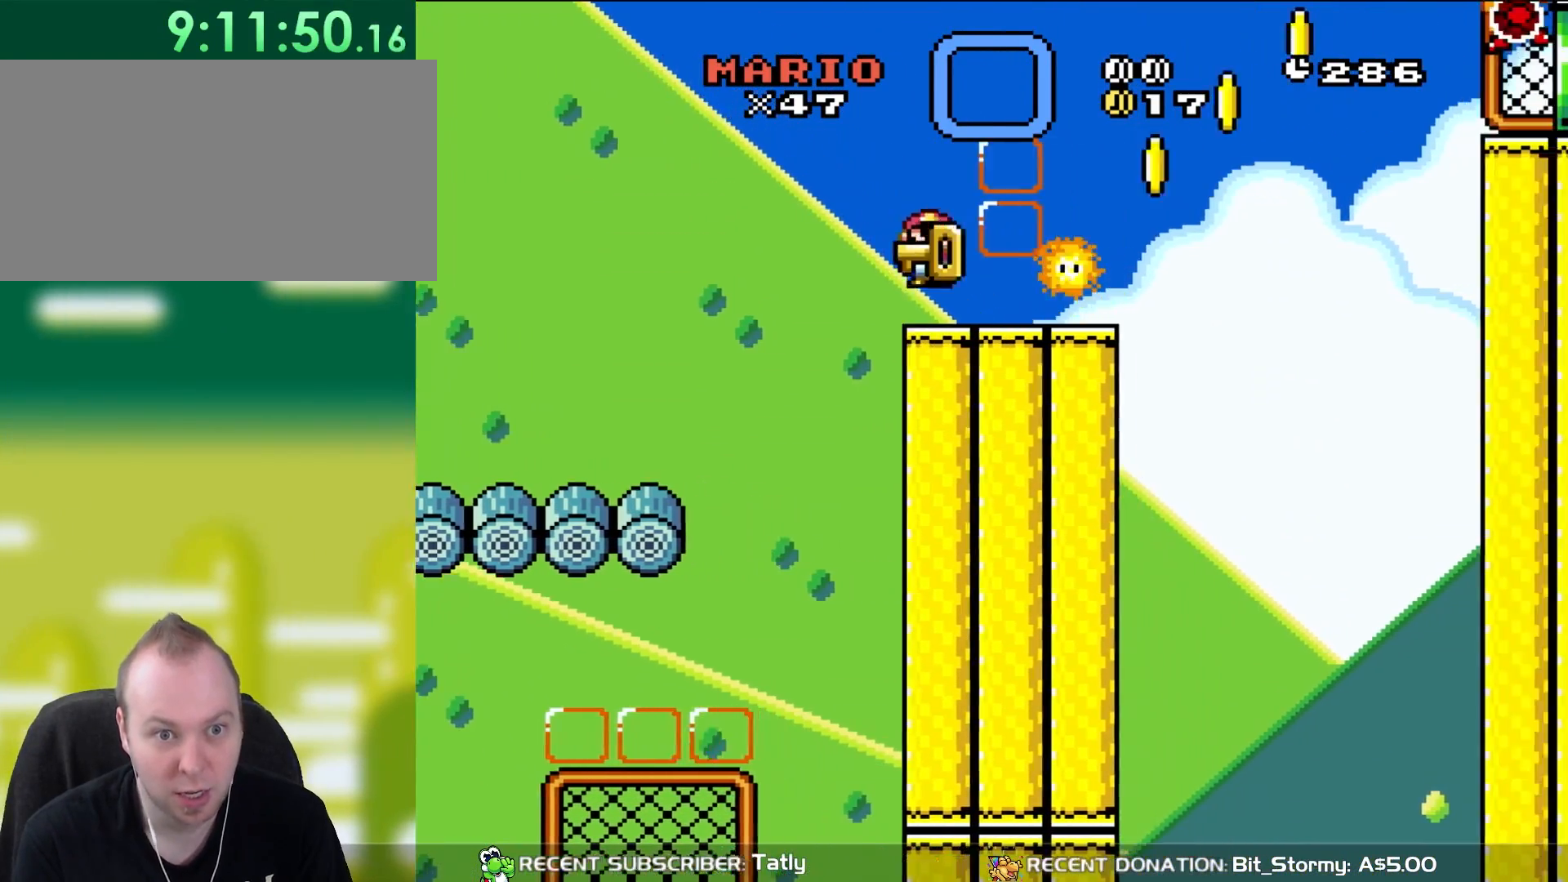
Gameplay with a controller (Nintendo layout); each line is a JSON object with the inputs held at the frame after it. "events" lists button and stick changes between this image and that frame as [ms after this image, input, new state], when the widget could be followed in between. Not read: L3 R1 R3.
{"buttons": ["Y"], "events": [[33, "DPAD_UP", "down"], [67, "DPAD_LEFT", "down"], [67, "DPAD_RIGHT", "up"], [83, "B", "up"], [83, "DPAD_UP", "up"], [117, "DPAD_UP", "down"], [150, "DPAD_LEFT", "up"], [200, "DPAD_UP", "up"], [217, "DPAD_RIGHT", "down"], [300, "DPAD_RIGHT", "up"]]}
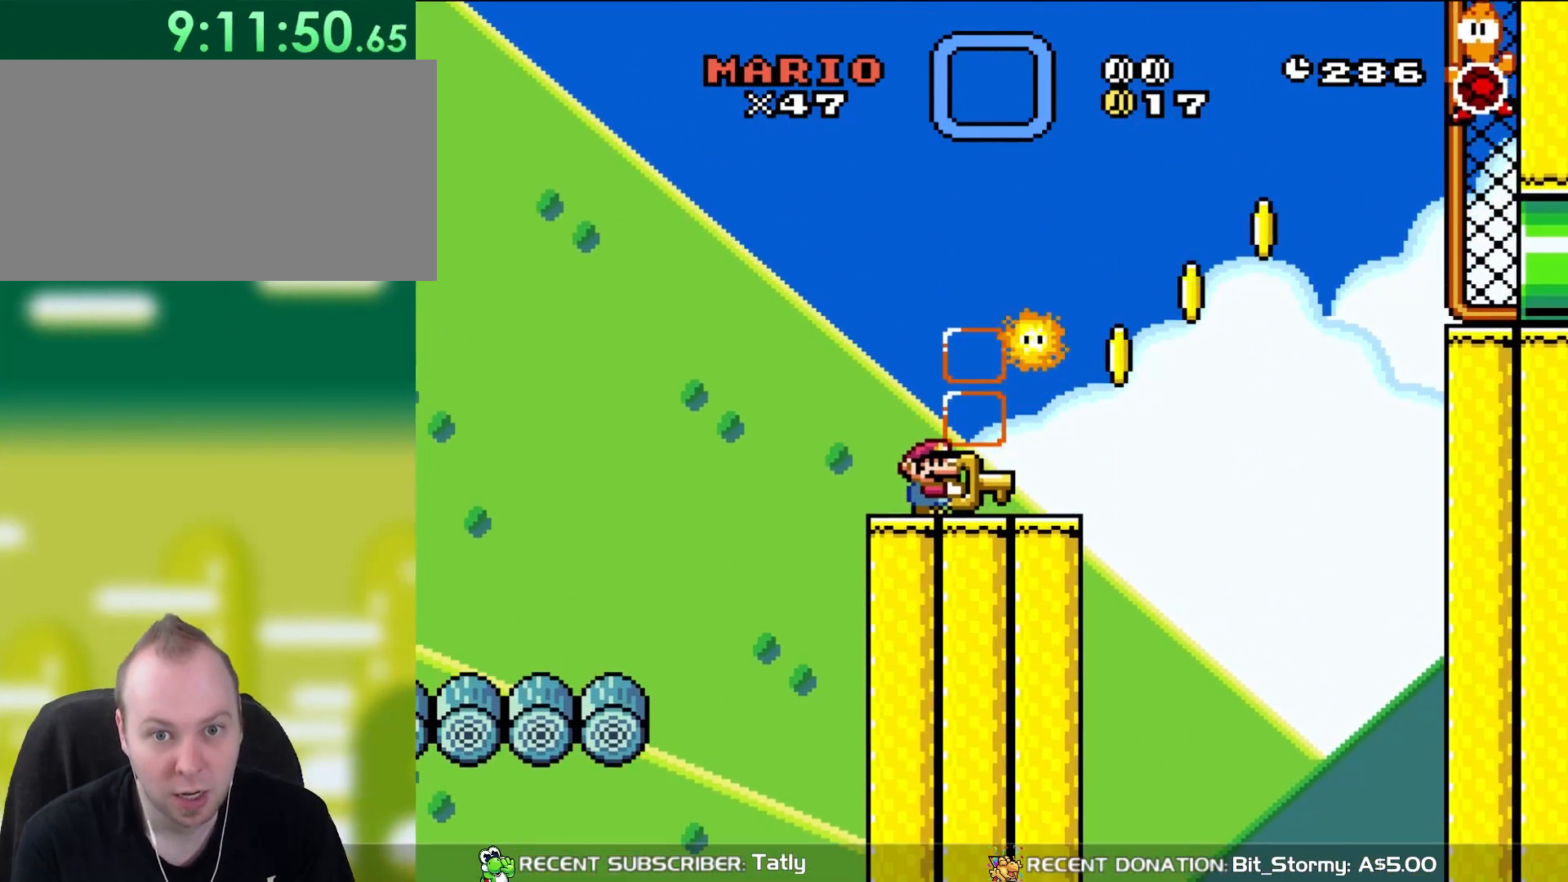
{"buttons": ["Y", "DPAD_RIGHT"], "events": [[317, "DPAD_RIGHT", "down"]]}
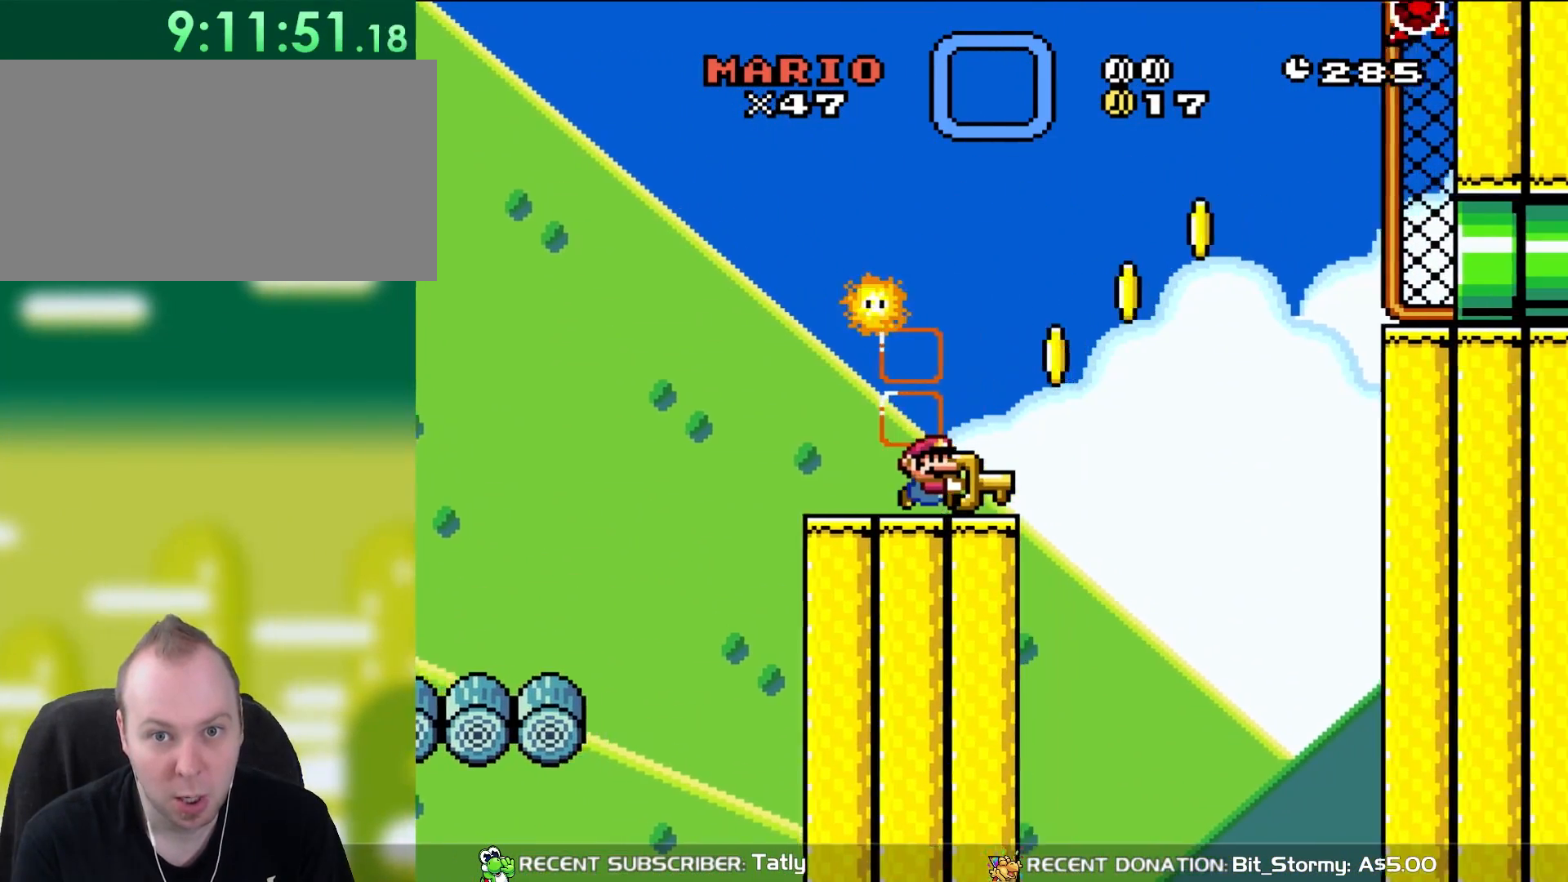
{"buttons": ["B", "Y", "DPAD_LEFT"], "events": [[150, "B", "down"], [417, "DPAD_RIGHT", "up"], [417, "DPAD_UP", "down"], [450, "DPAD_LEFT", "down"], [450, "DPAD_UP", "up"]]}
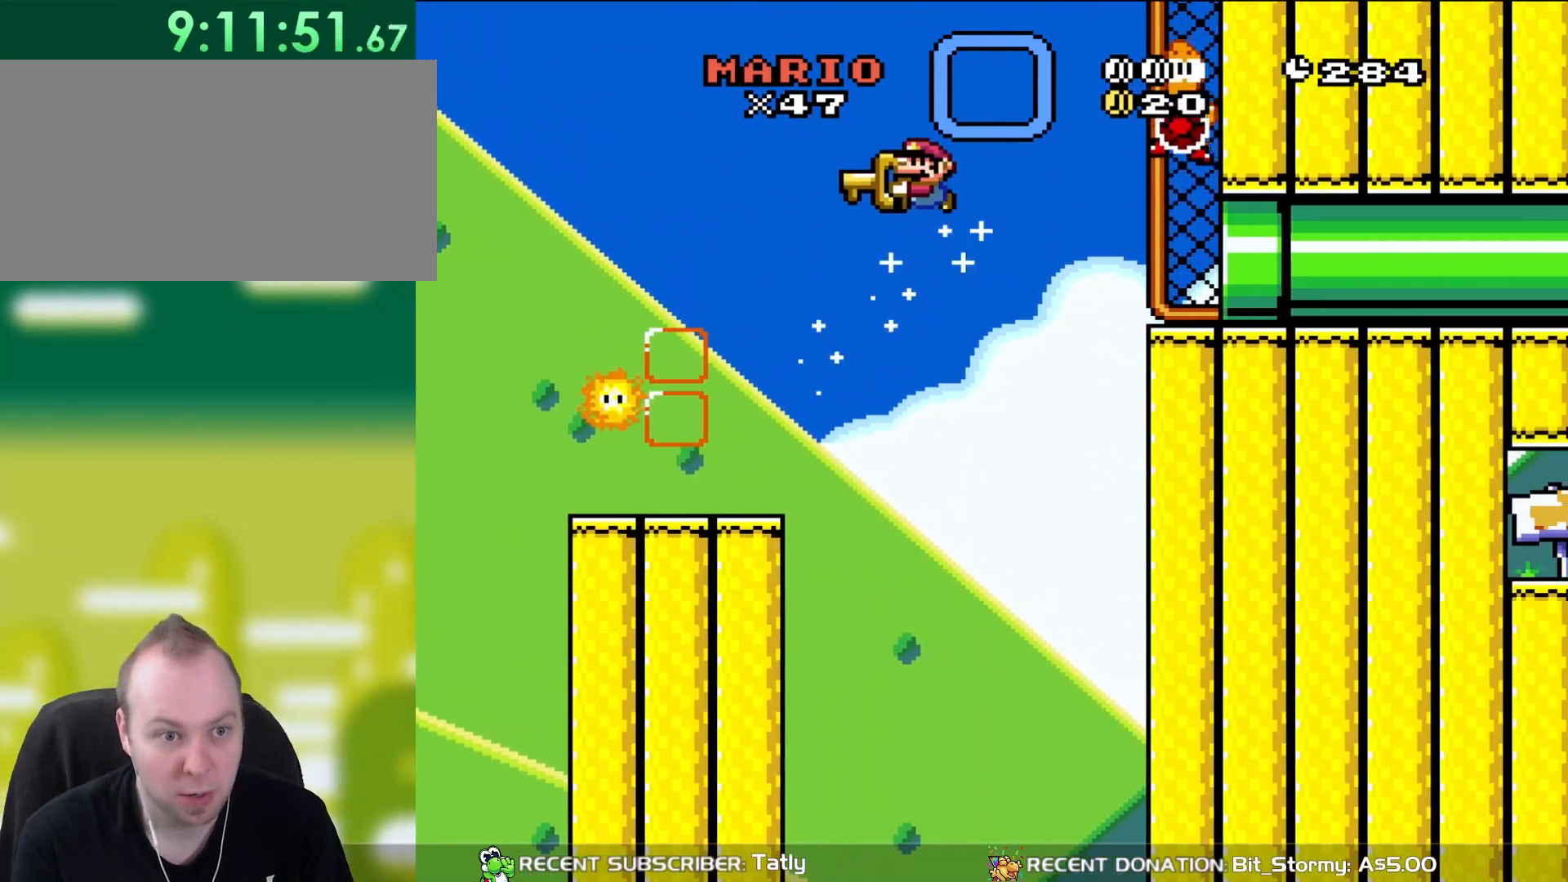
{"buttons": ["Y", "DPAD_RIGHT"], "events": [[267, "B", "up"], [450, "DPAD_LEFT", "up"], [500, "DPAD_RIGHT", "down"]]}
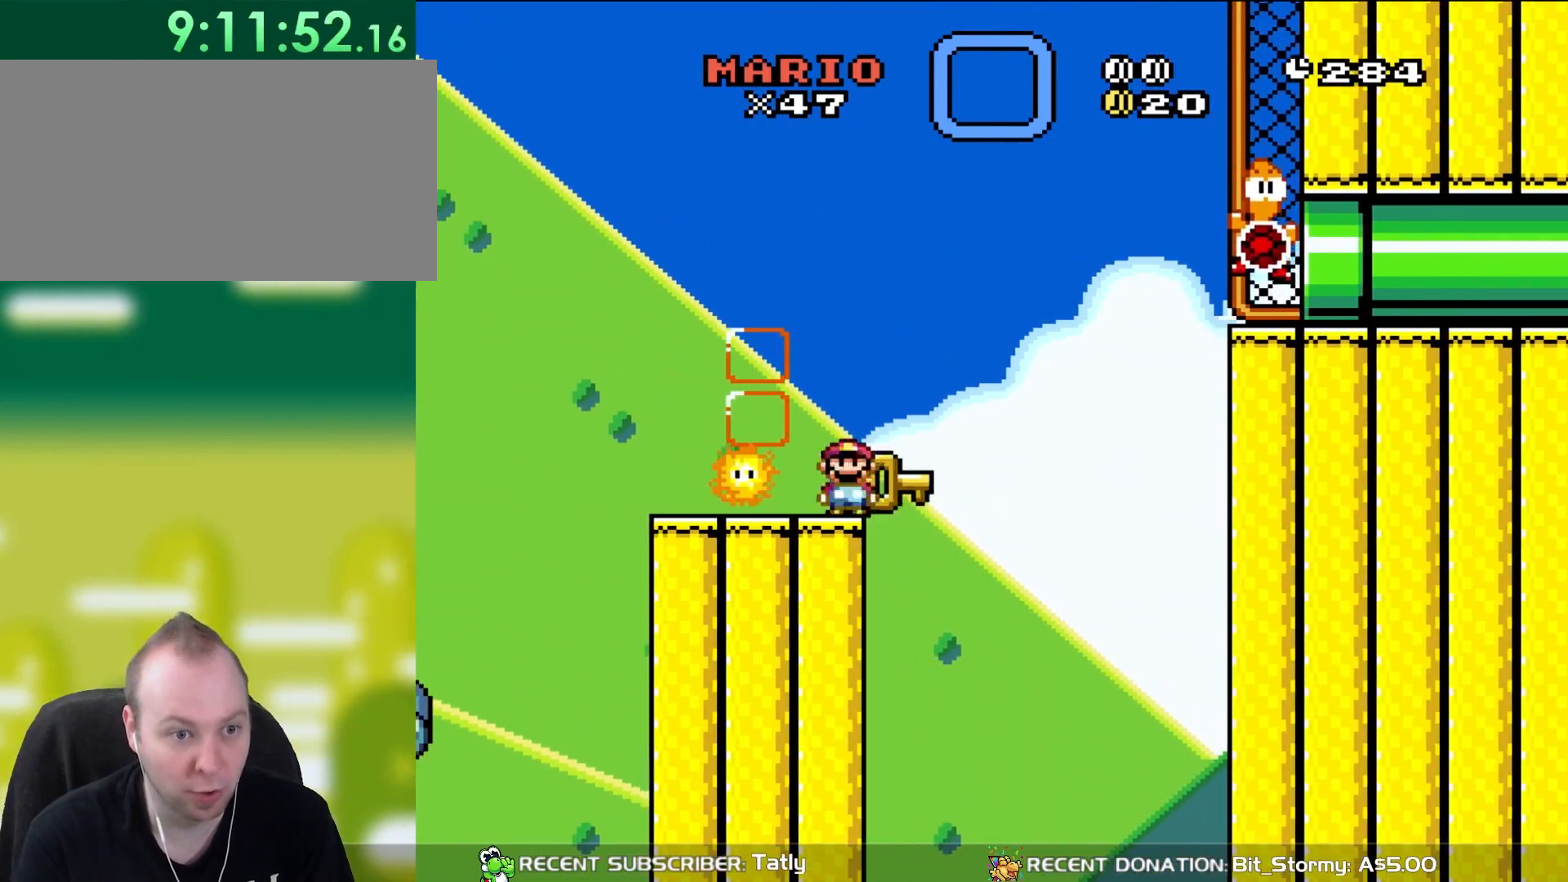
{"buttons": ["B", "Y", "DPAD_LEFT"], "events": [[117, "B", "down"], [233, "DPAD_RIGHT", "up"], [233, "DPAD_UP", "down"], [250, "DPAD_LEFT", "down"], [250, "DPAD_UP", "up"]]}
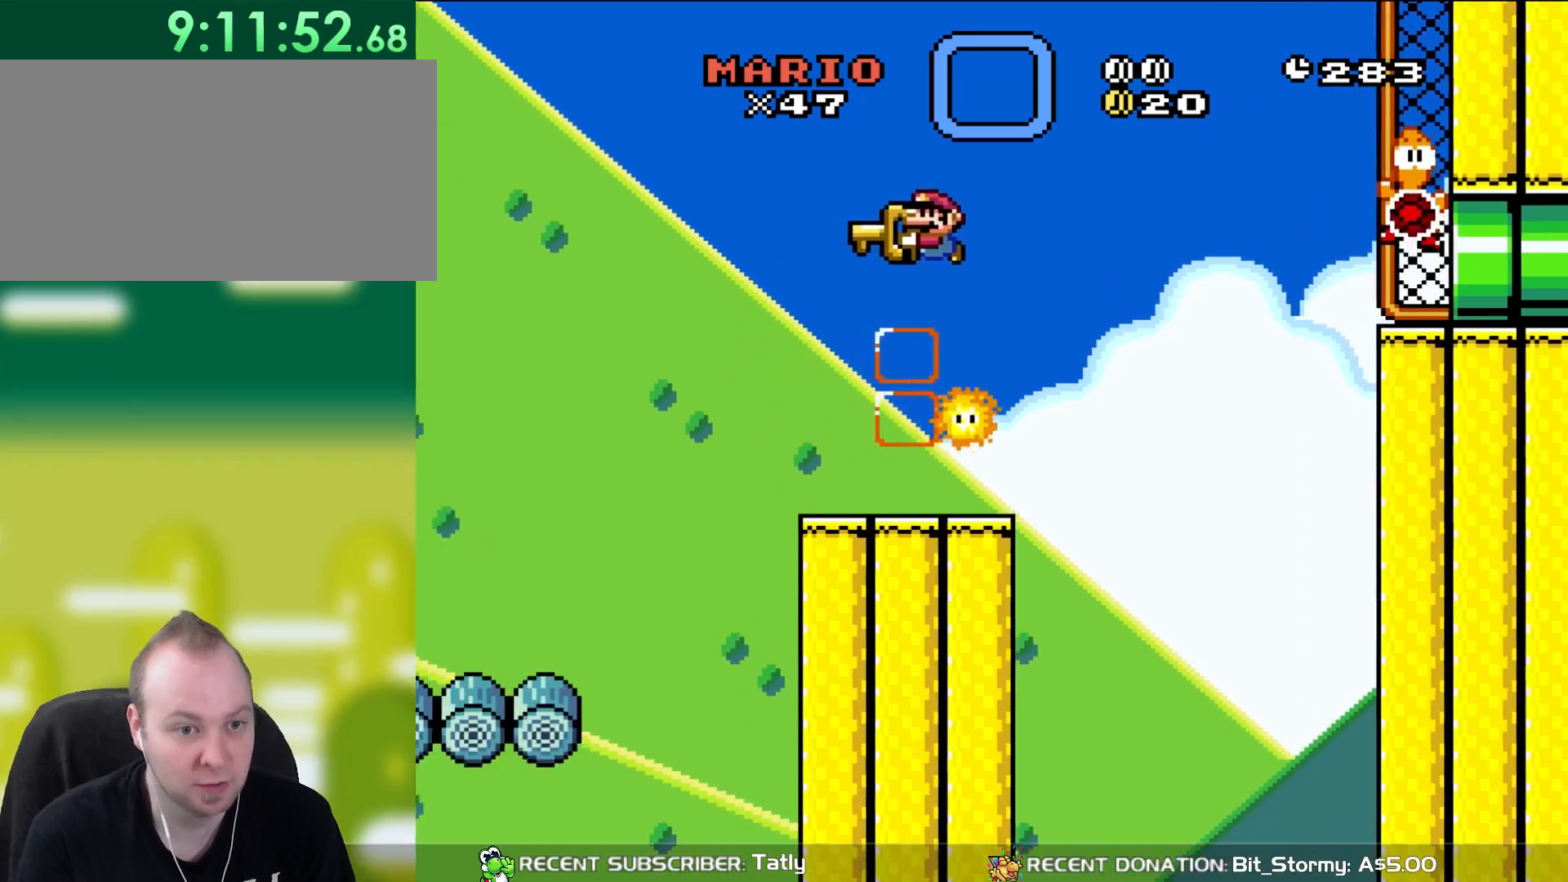
{"buttons": ["Y"], "events": [[150, "B", "up"], [150, "DPAD_UP", "down"], [183, "DPAD_LEFT", "up"], [233, "DPAD_RIGHT", "down"], [233, "DPAD_UP", "up"], [450, "DPAD_RIGHT", "up"]]}
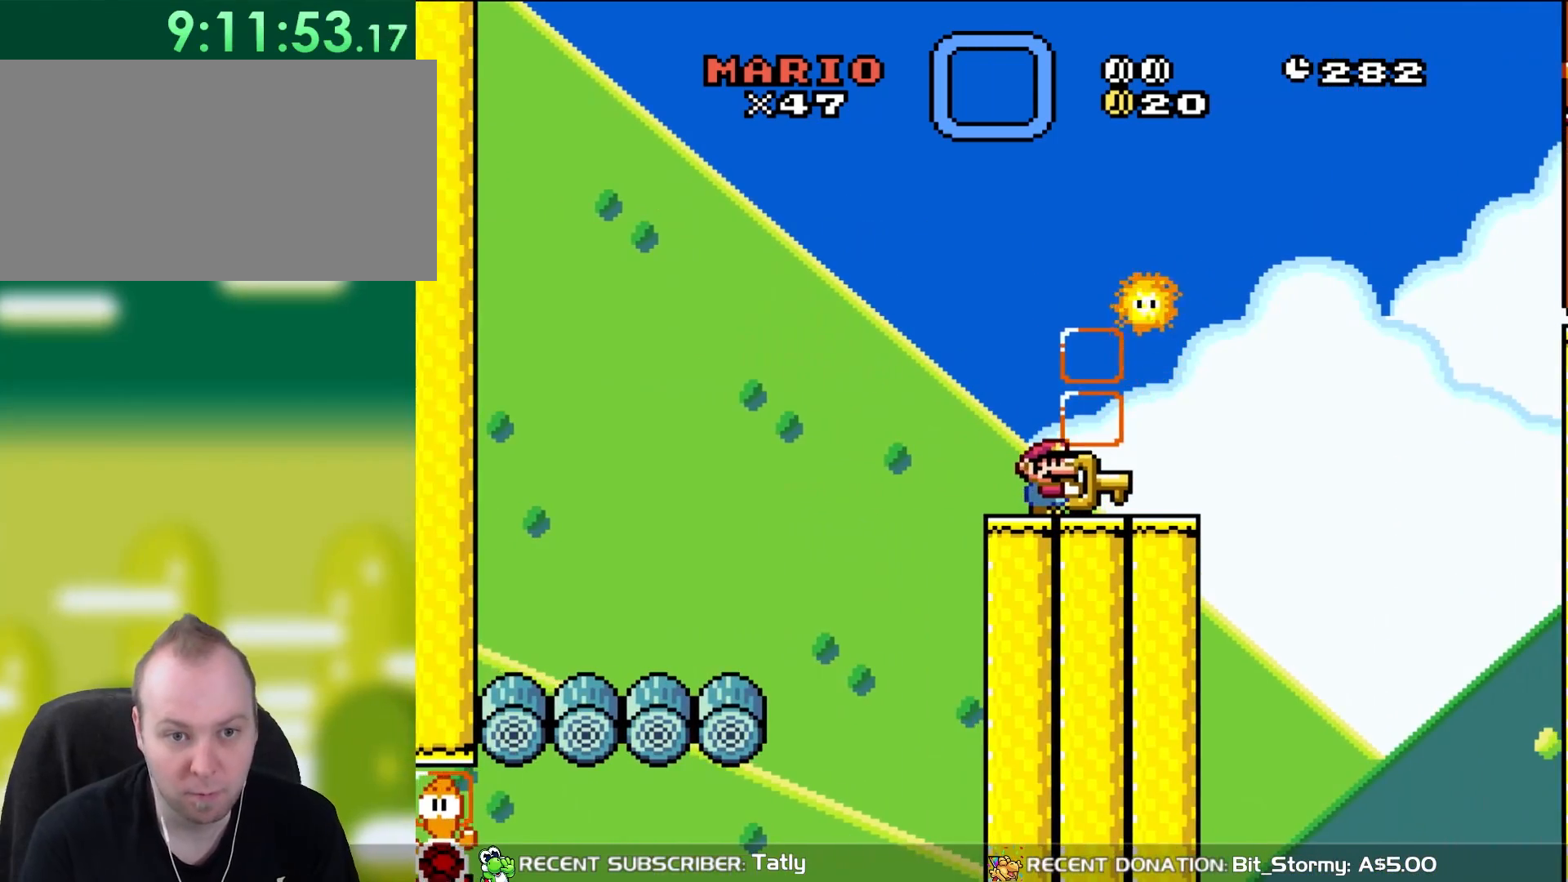
{"buttons": ["Y"], "events": [[300, "DPAD_RIGHT", "down"], [450, "DPAD_RIGHT", "up"]]}
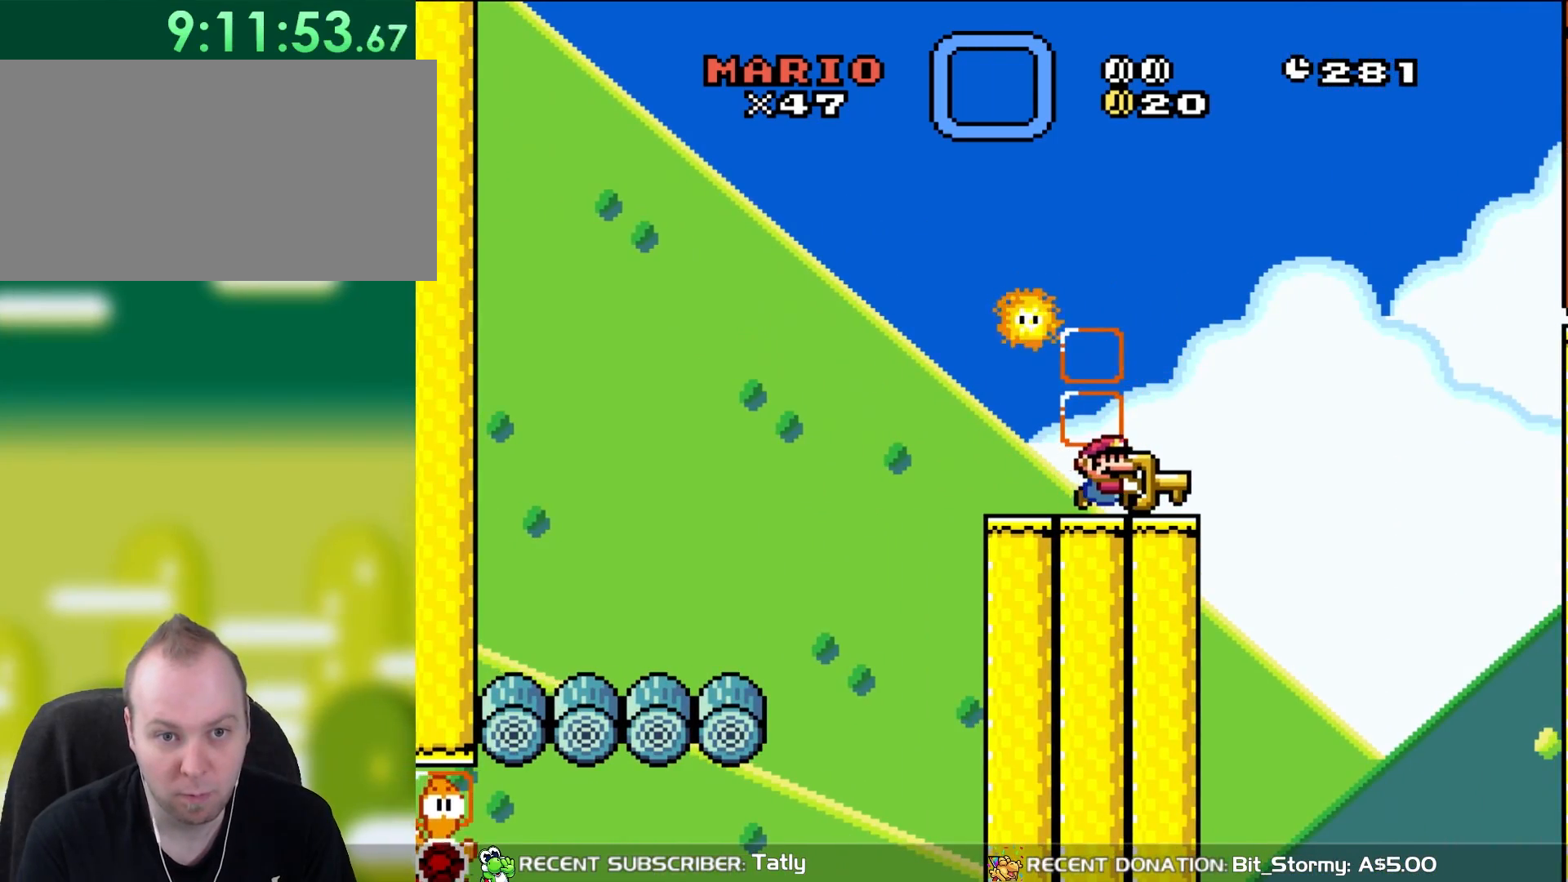
{"buttons": ["Y", "DPAD_RIGHT"], "events": [[350, "DPAD_RIGHT", "down"]]}
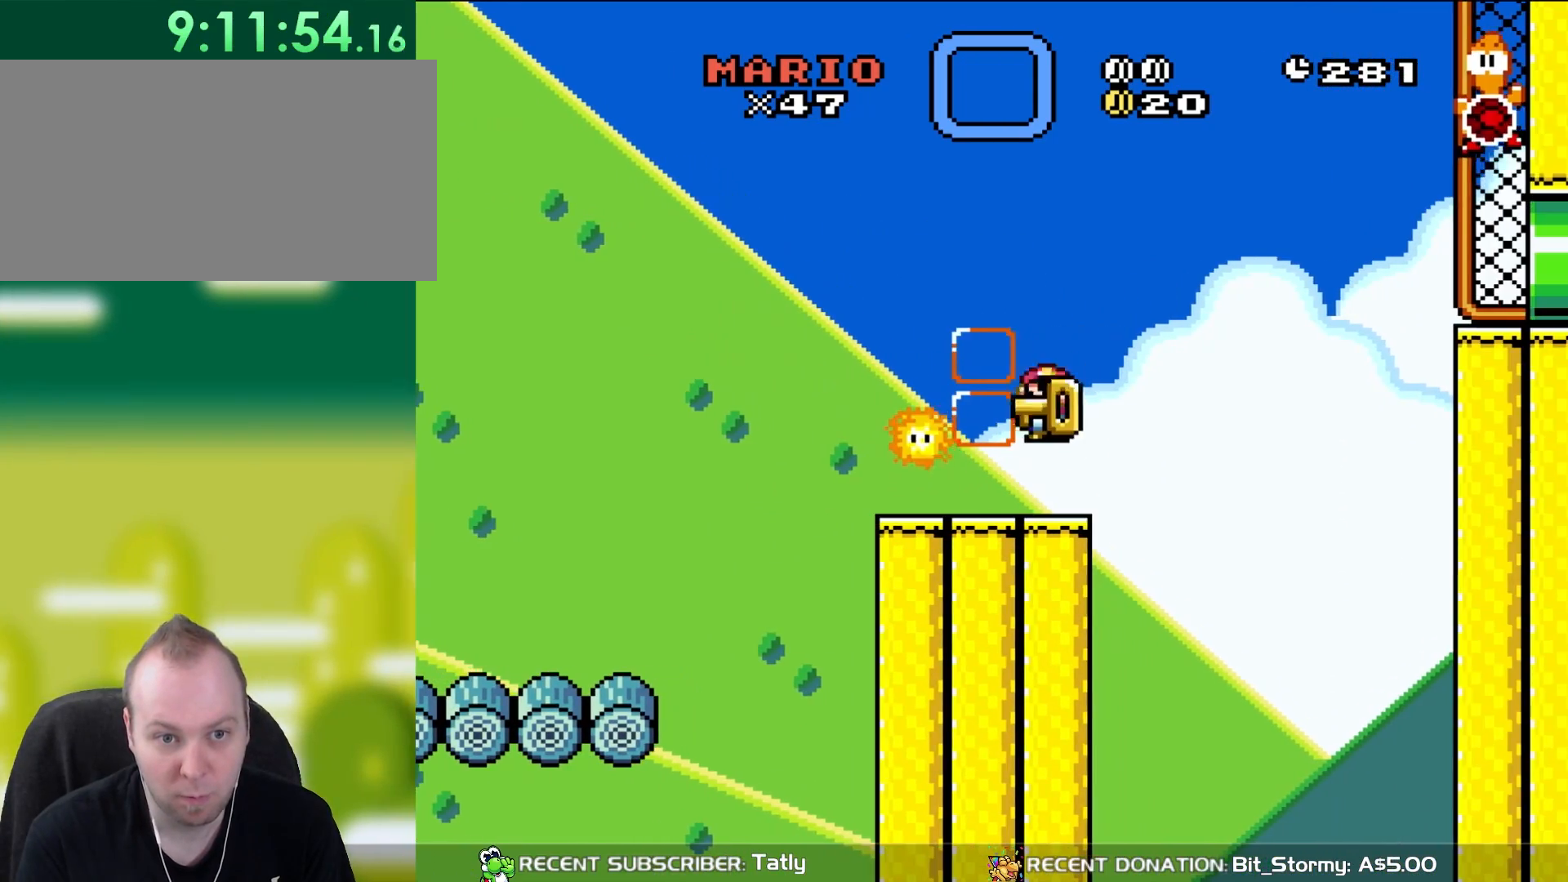
{"buttons": ["B", "Y"], "events": [[33, "B", "down"], [33, "DPAD_RIGHT", "up"], [50, "DPAD_UP", "down"], [83, "DPAD_LEFT", "down"], [83, "DPAD_UP", "up"], [117, "DPAD_UP", "down"], [317, "DPAD_UP", "up"], [383, "DPAD_LEFT", "up"]]}
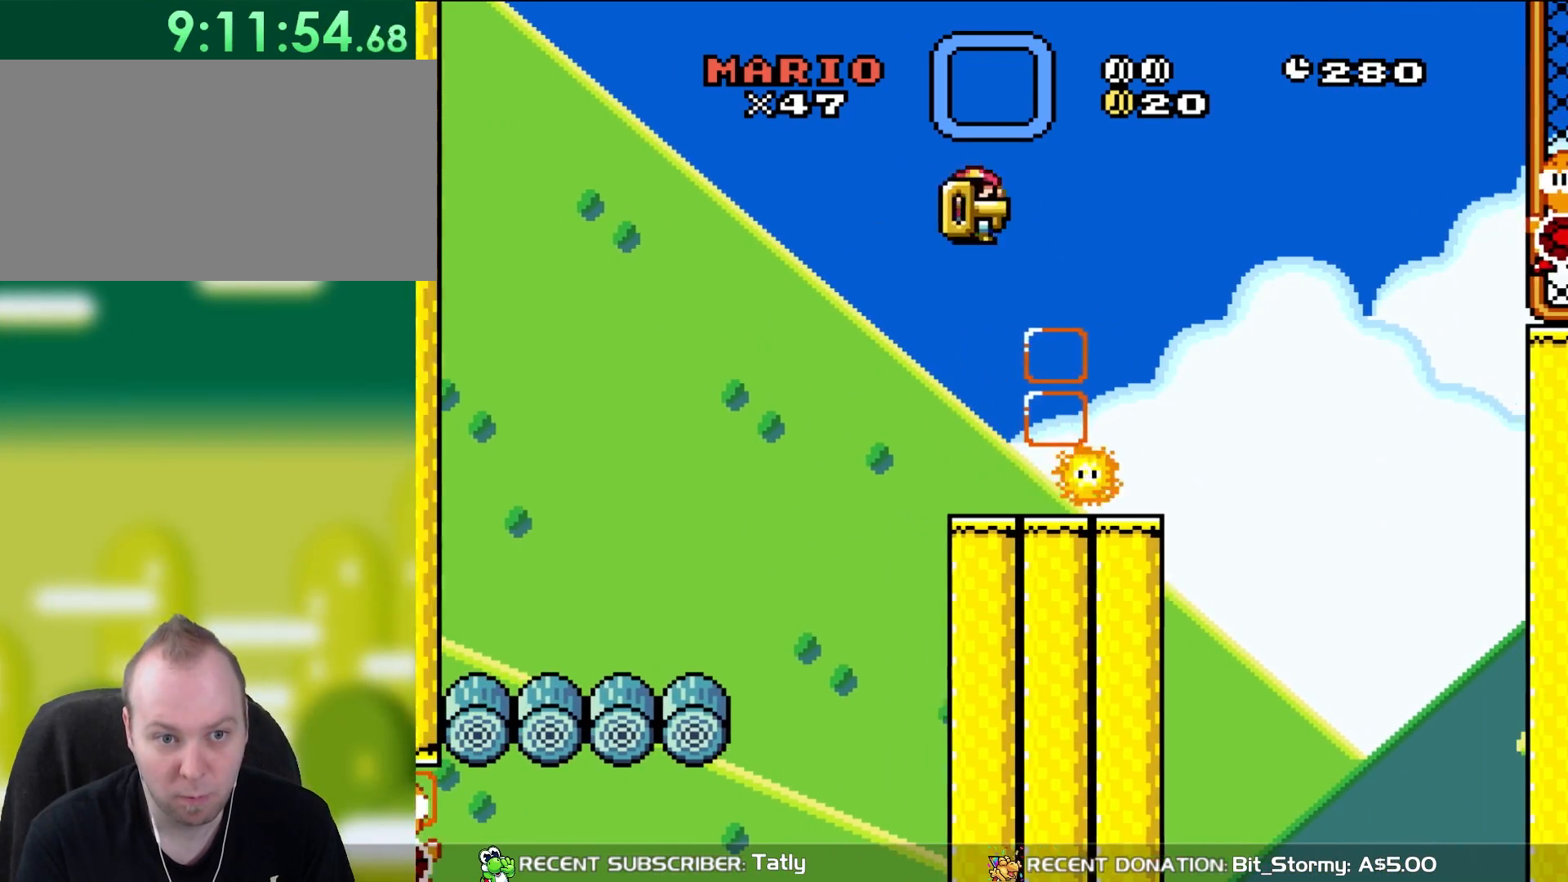
{"buttons": ["Y", "DPAD_RIGHT"], "events": [[50, "DPAD_RIGHT", "down"], [183, "DPAD_RIGHT", "up"], [233, "B", "up"], [383, "DPAD_RIGHT", "down"]]}
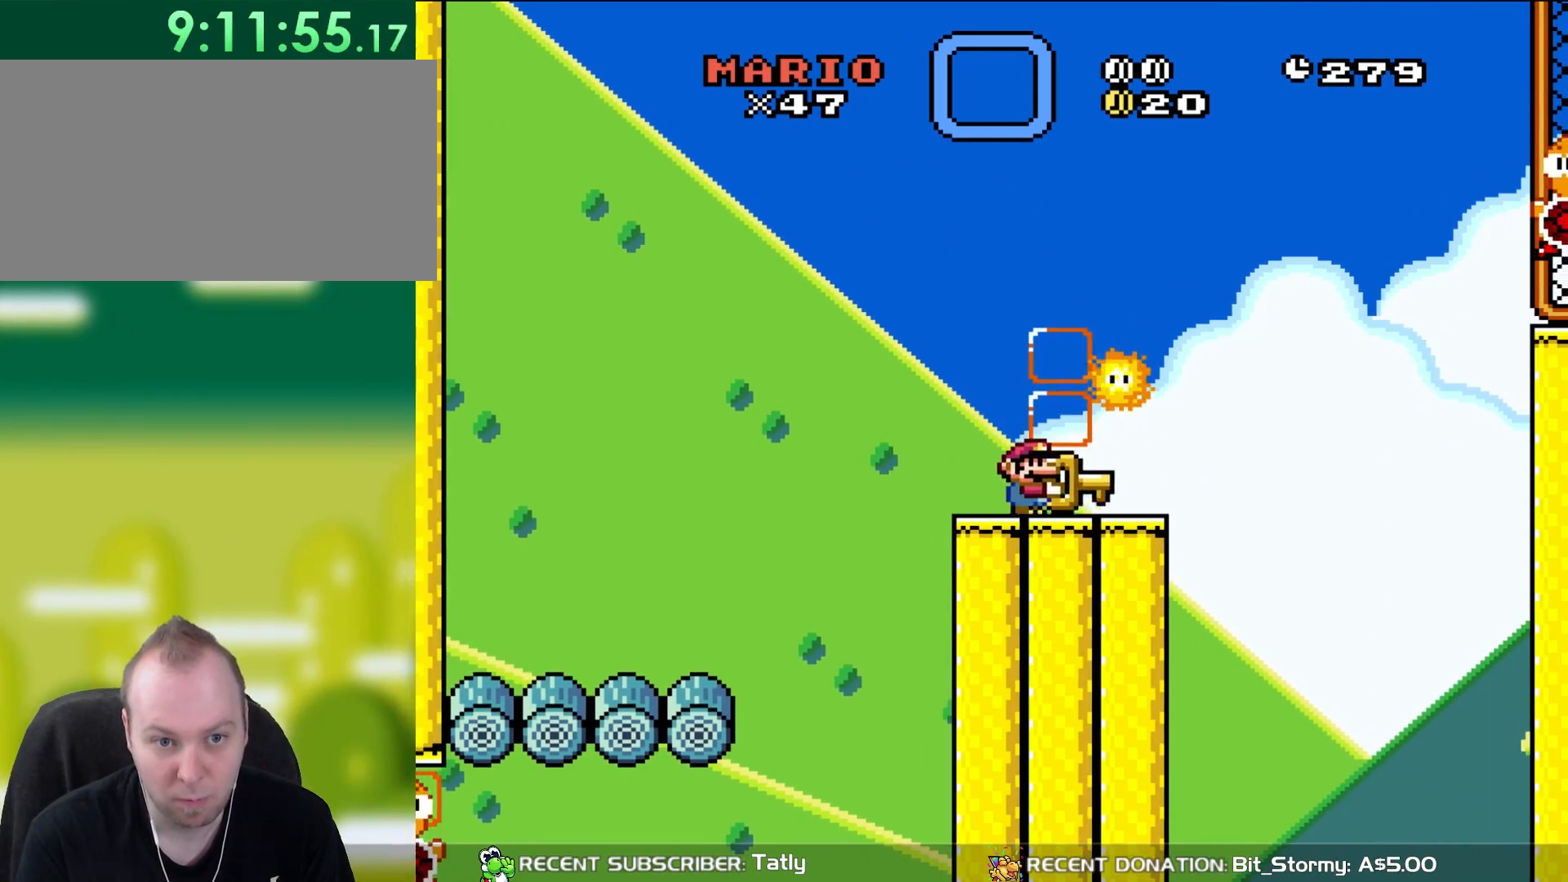
{"buttons": ["B", "Y", "DPAD_RIGHT"], "events": [[33, "DPAD_RIGHT", "up"], [50, "DPAD_RIGHT", "down"], [283, "B", "down"]]}
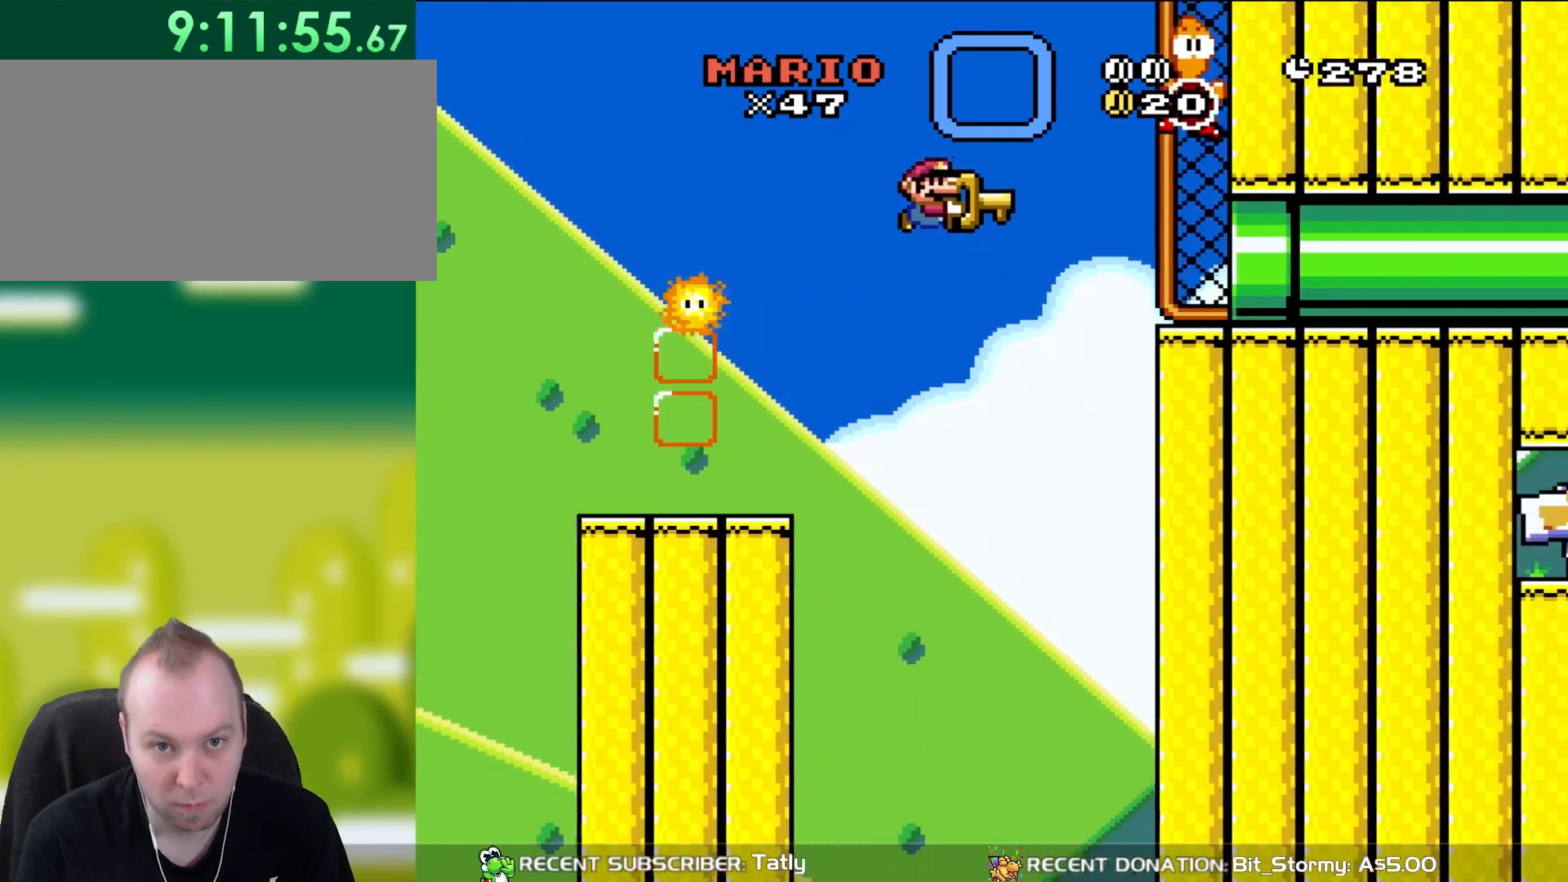
{"buttons": ["Y"], "events": [[233, "B", "up"], [300, "B", "down"], [417, "DPAD_RIGHT", "up"], [450, "B", "up"]]}
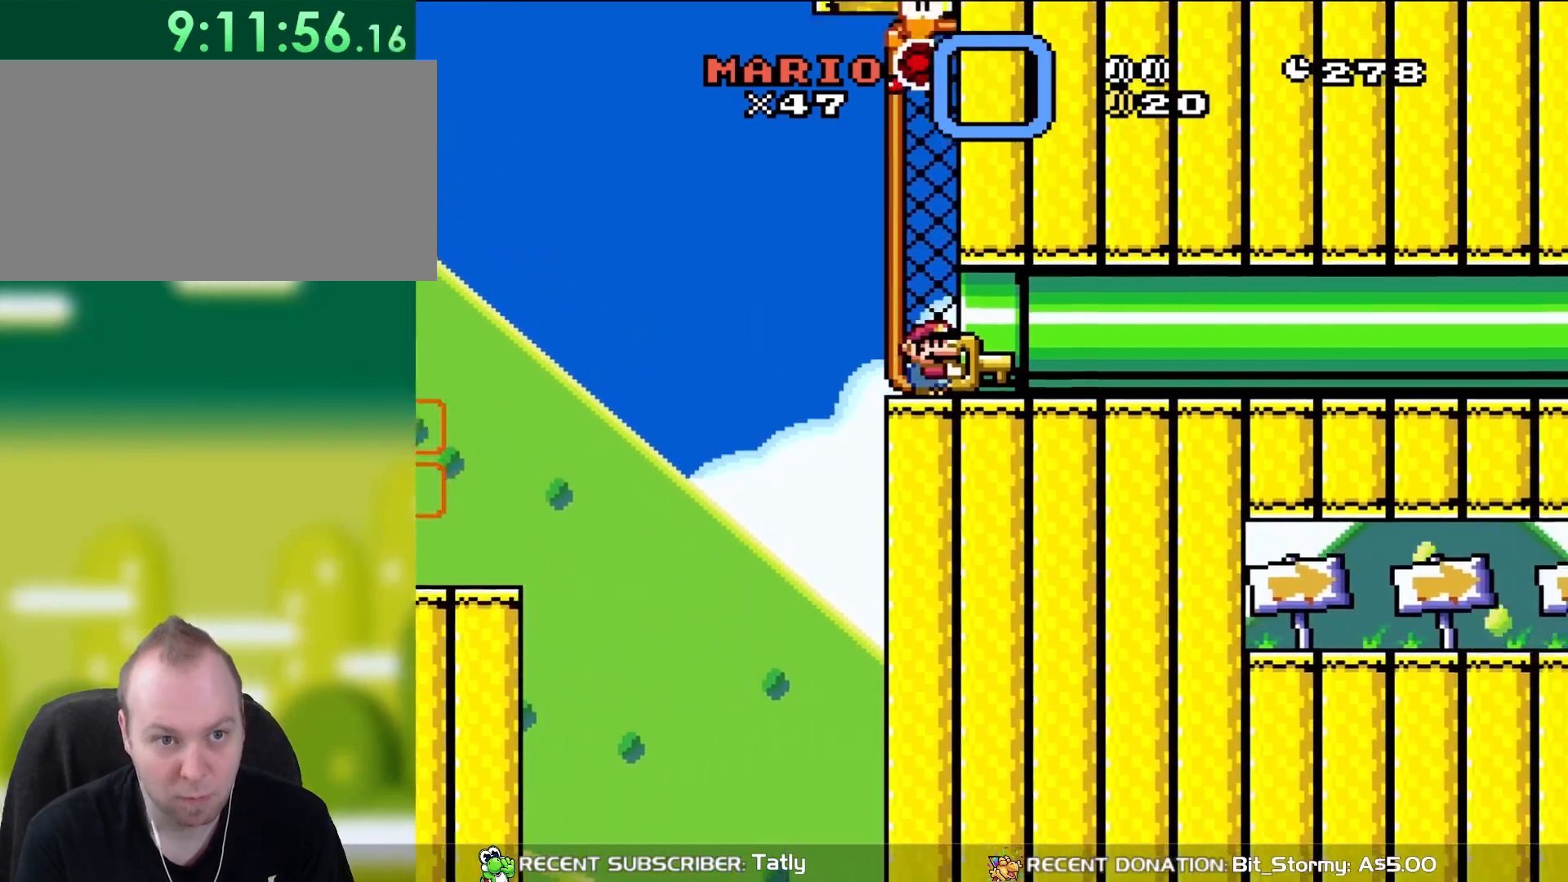
{"buttons": ["Y", "DPAD_RIGHT"], "events": [[417, "DPAD_RIGHT", "down"]]}
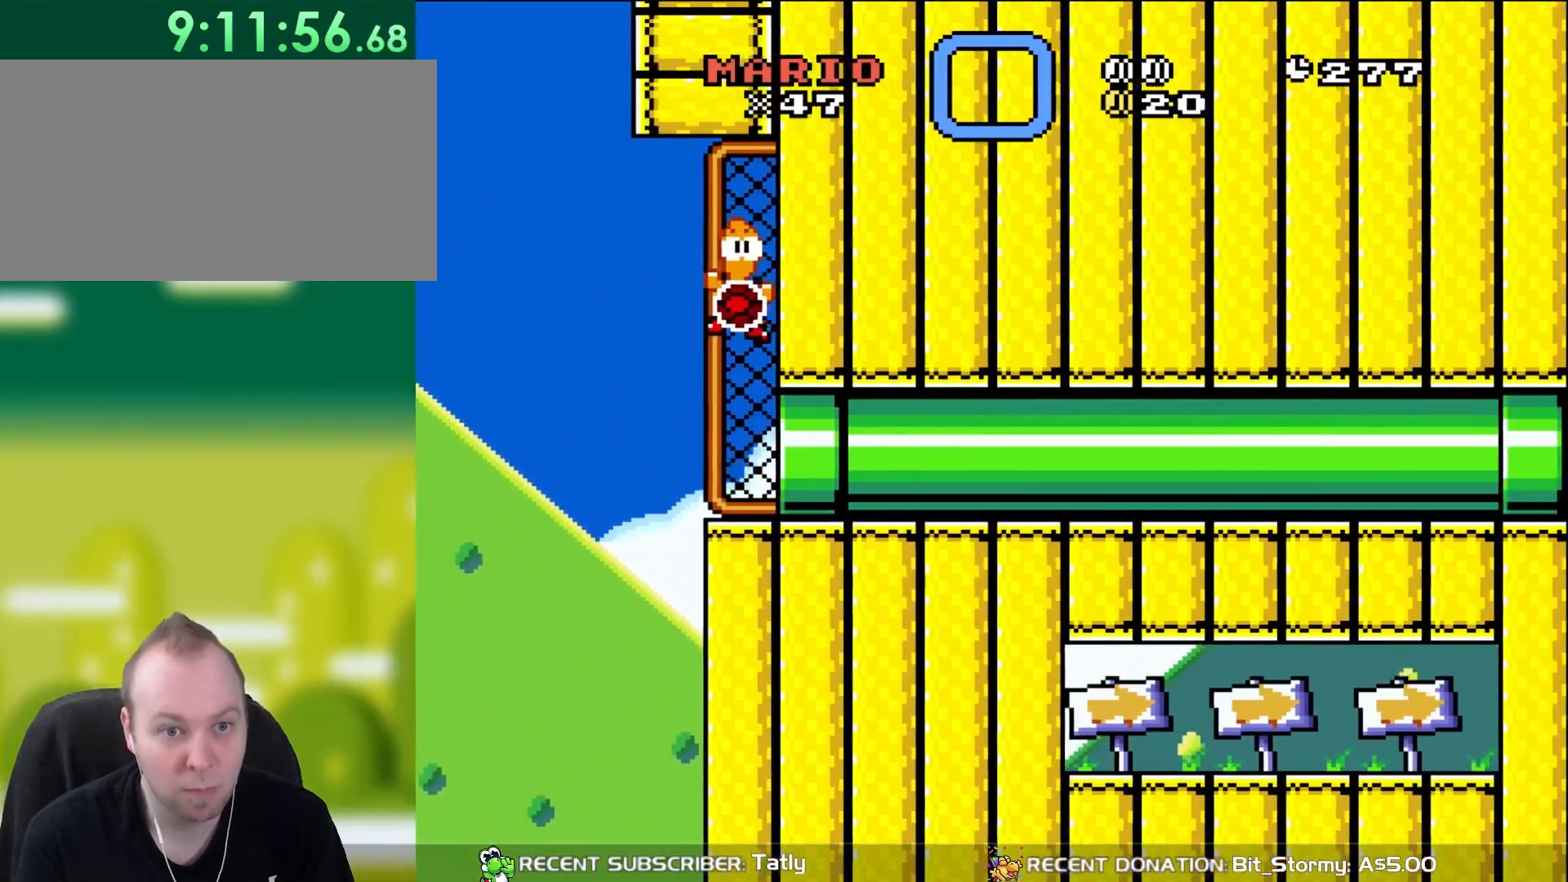
{"buttons": ["B", "Y"], "events": [[117, "DPAD_RIGHT", "up"], [483, "B", "down"]]}
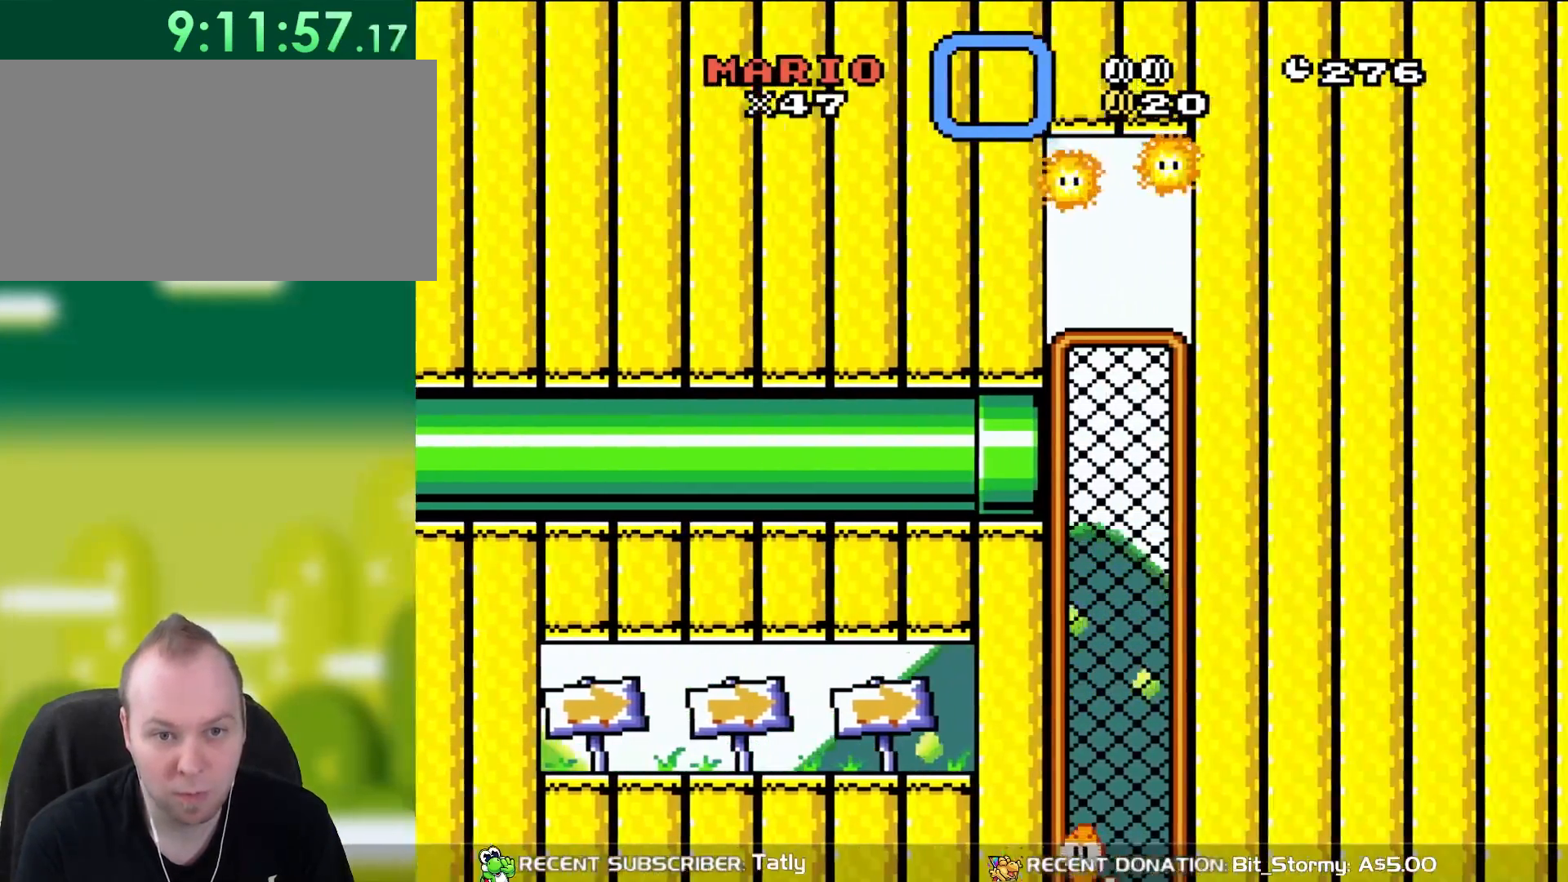
{"buttons": ["B", "Y", "DPAD_RIGHT"], "events": [[250, "DPAD_RIGHT", "down"]]}
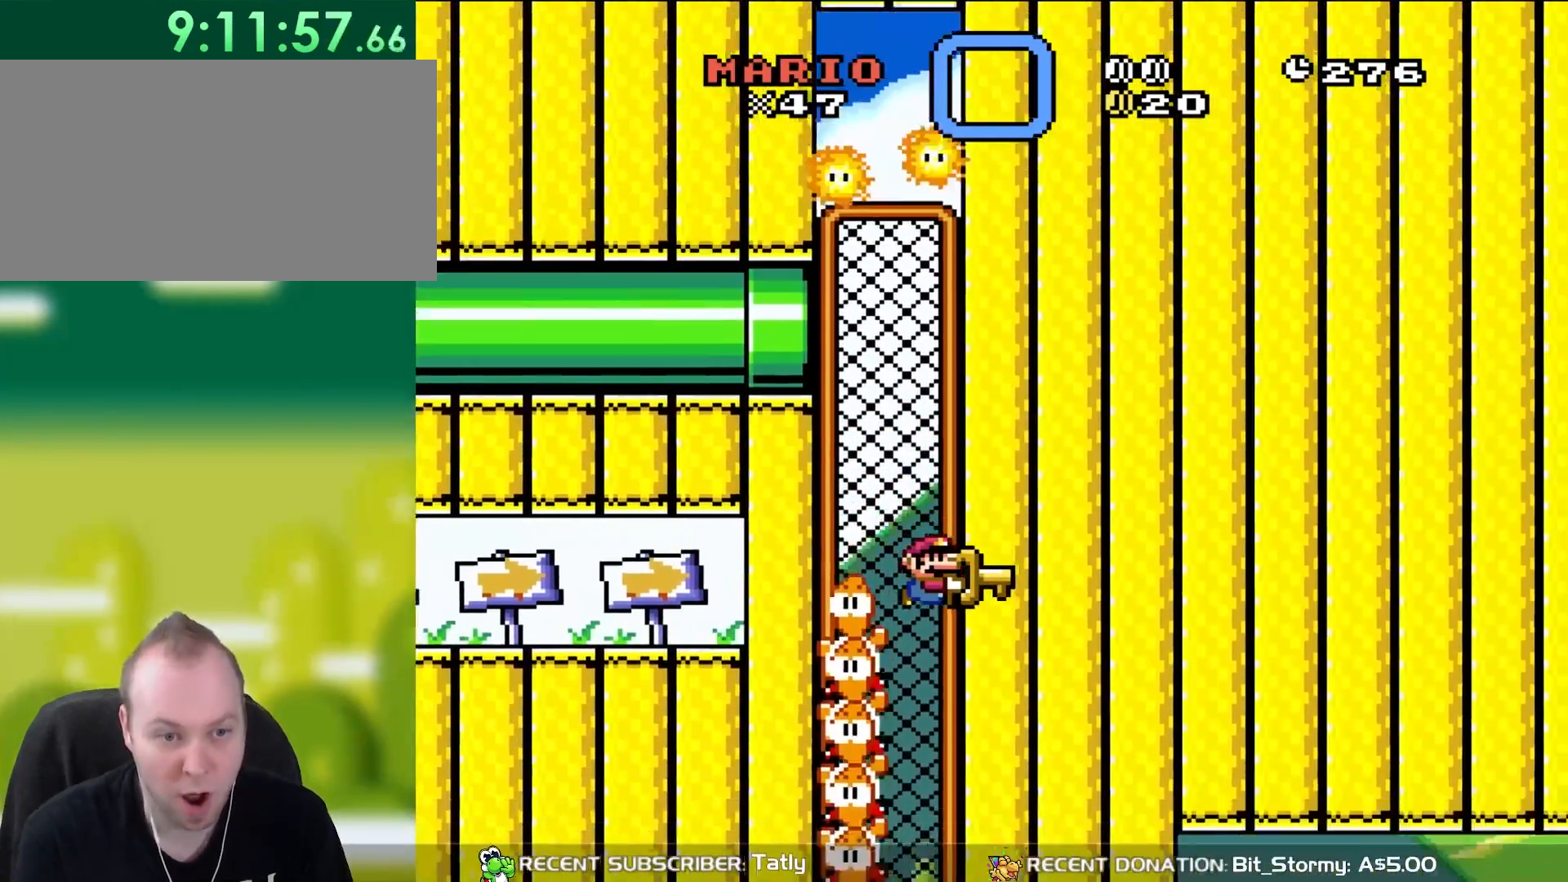
{"buttons": ["Y", "DPAD_UP"], "events": [[150, "B", "up"], [183, "DPAD_UP", "down"], [283, "DPAD_UP", "up"], [417, "DPAD_UP", "down"], [450, "DPAD_RIGHT", "up"]]}
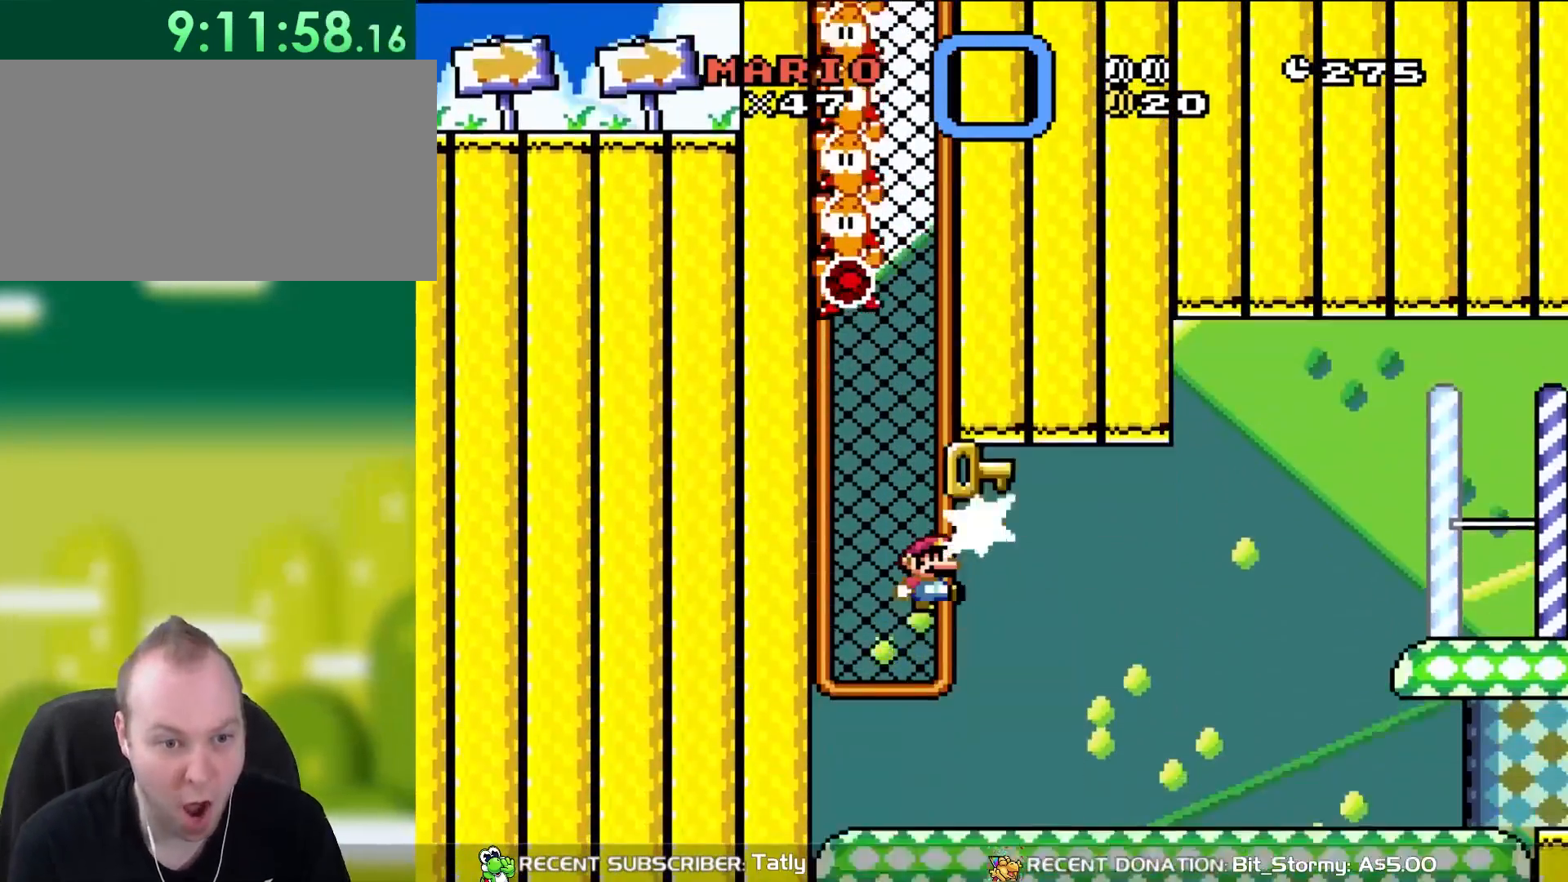
{"buttons": ["Y", "DPAD_RIGHT"], "events": [[83, "Y", "up"], [150, "DPAD_LEFT", "down"], [250, "Y", "down"], [283, "DPAD_LEFT", "up"], [417, "DPAD_RIGHT", "down"], [417, "DPAD_UP", "up"]]}
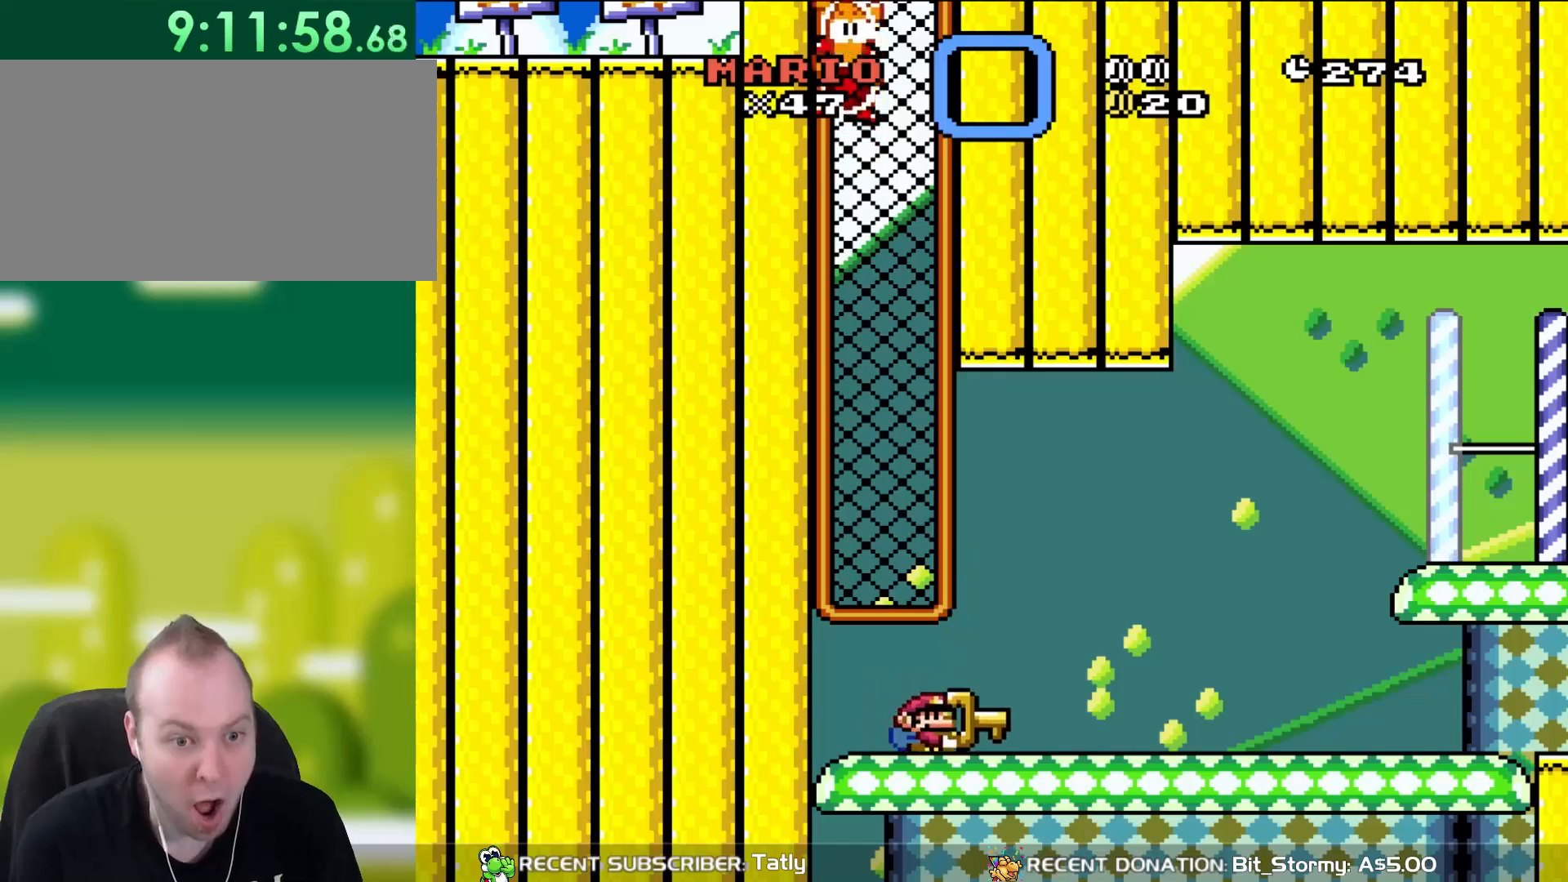
{"buttons": ["Y", "DPAD_RIGHT"], "events": []}
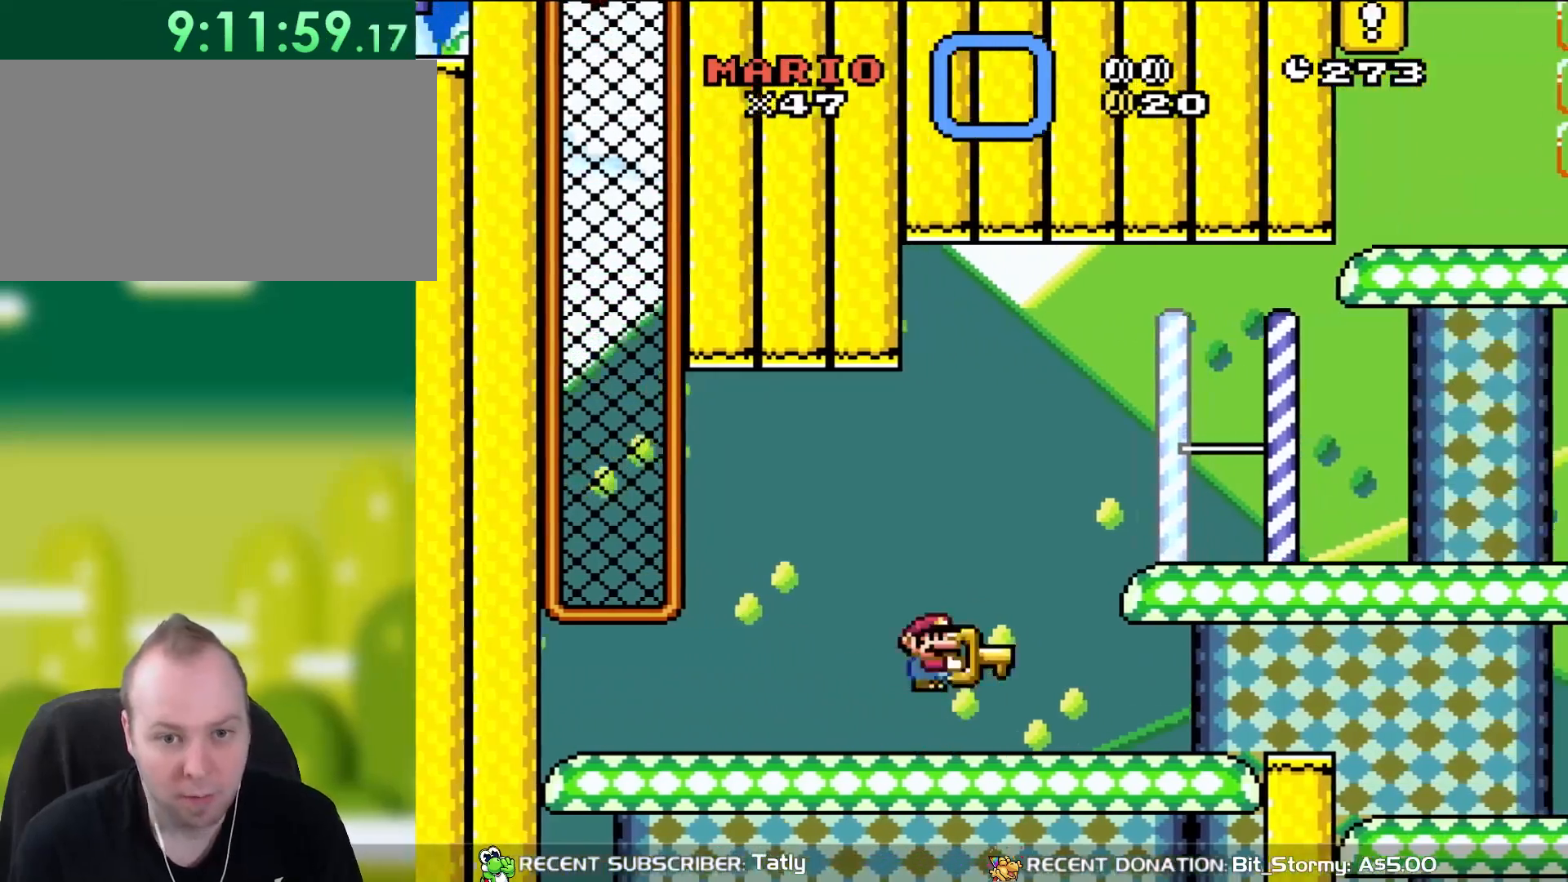
{"buttons": ["Y"], "events": [[50, "B", "down"], [383, "B", "up"], [500, "DPAD_RIGHT", "up"]]}
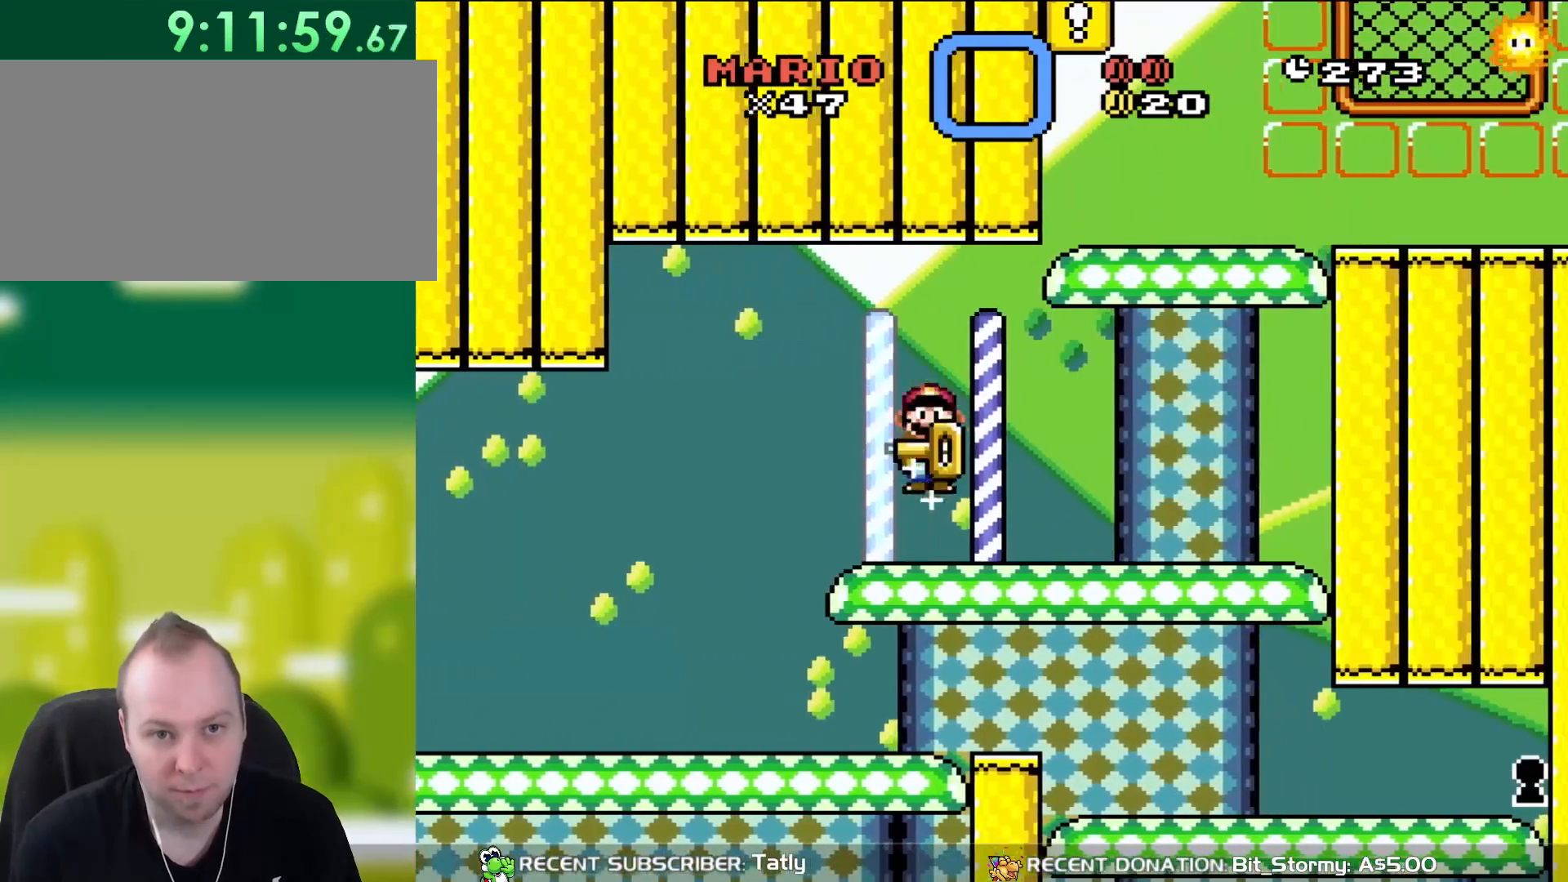
{"buttons": ["Y", "DPAD_RIGHT"], "events": [[50, "DPAD_LEFT", "down"], [150, "DPAD_LEFT", "up"], [417, "DPAD_RIGHT", "down"]]}
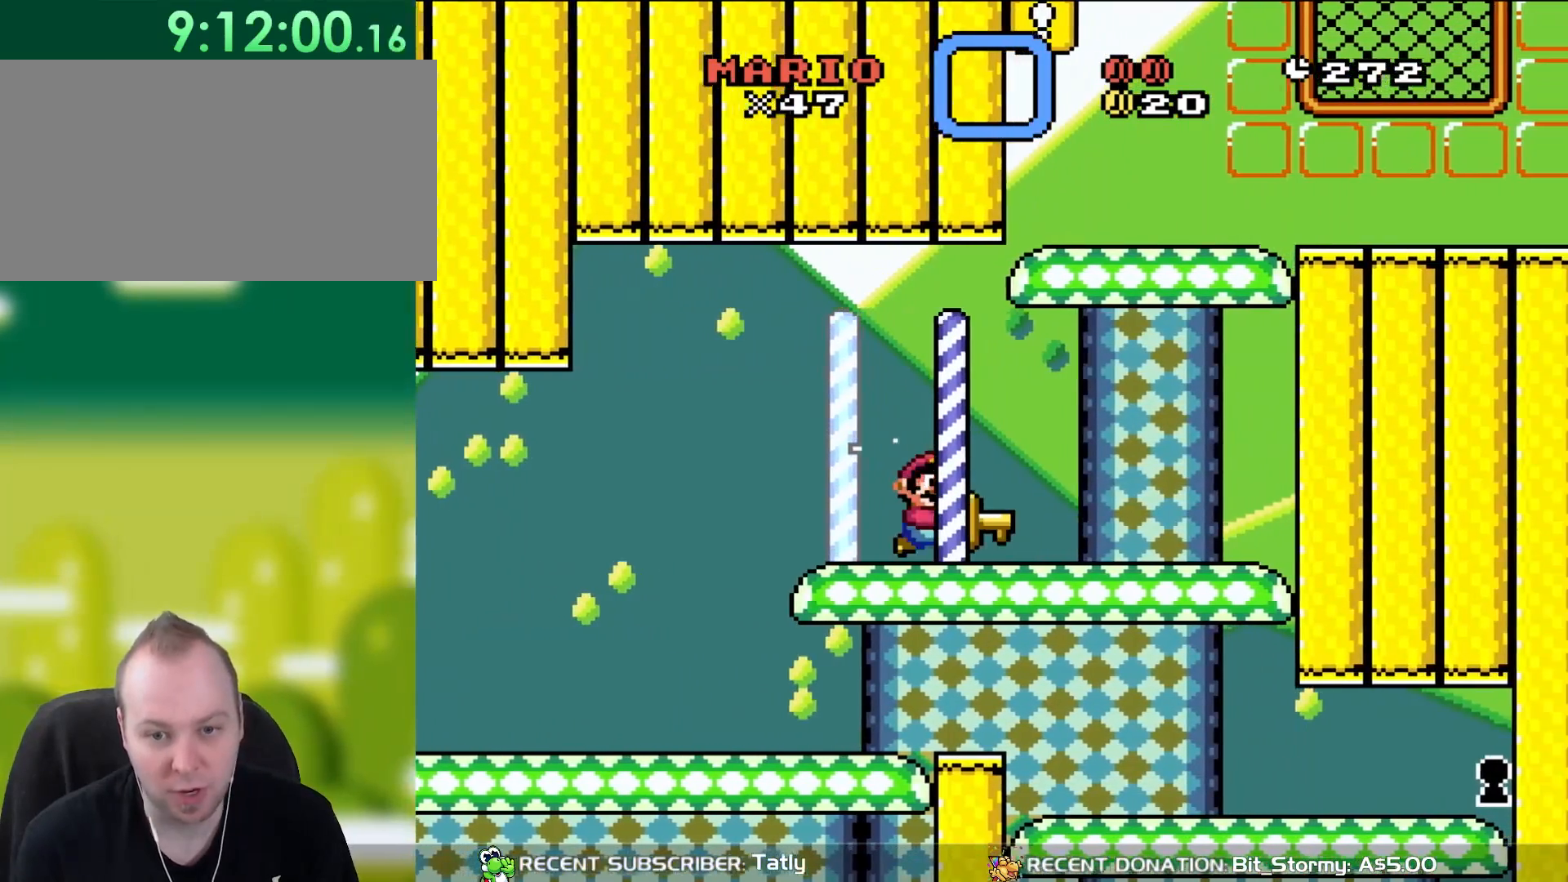
{"buttons": ["Y", "DPAD_UP", "DPAD_LEFT"], "events": [[250, "DPAD_RIGHT", "up"], [333, "DPAD_LEFT", "down"], [350, "DPAD_UP", "down"]]}
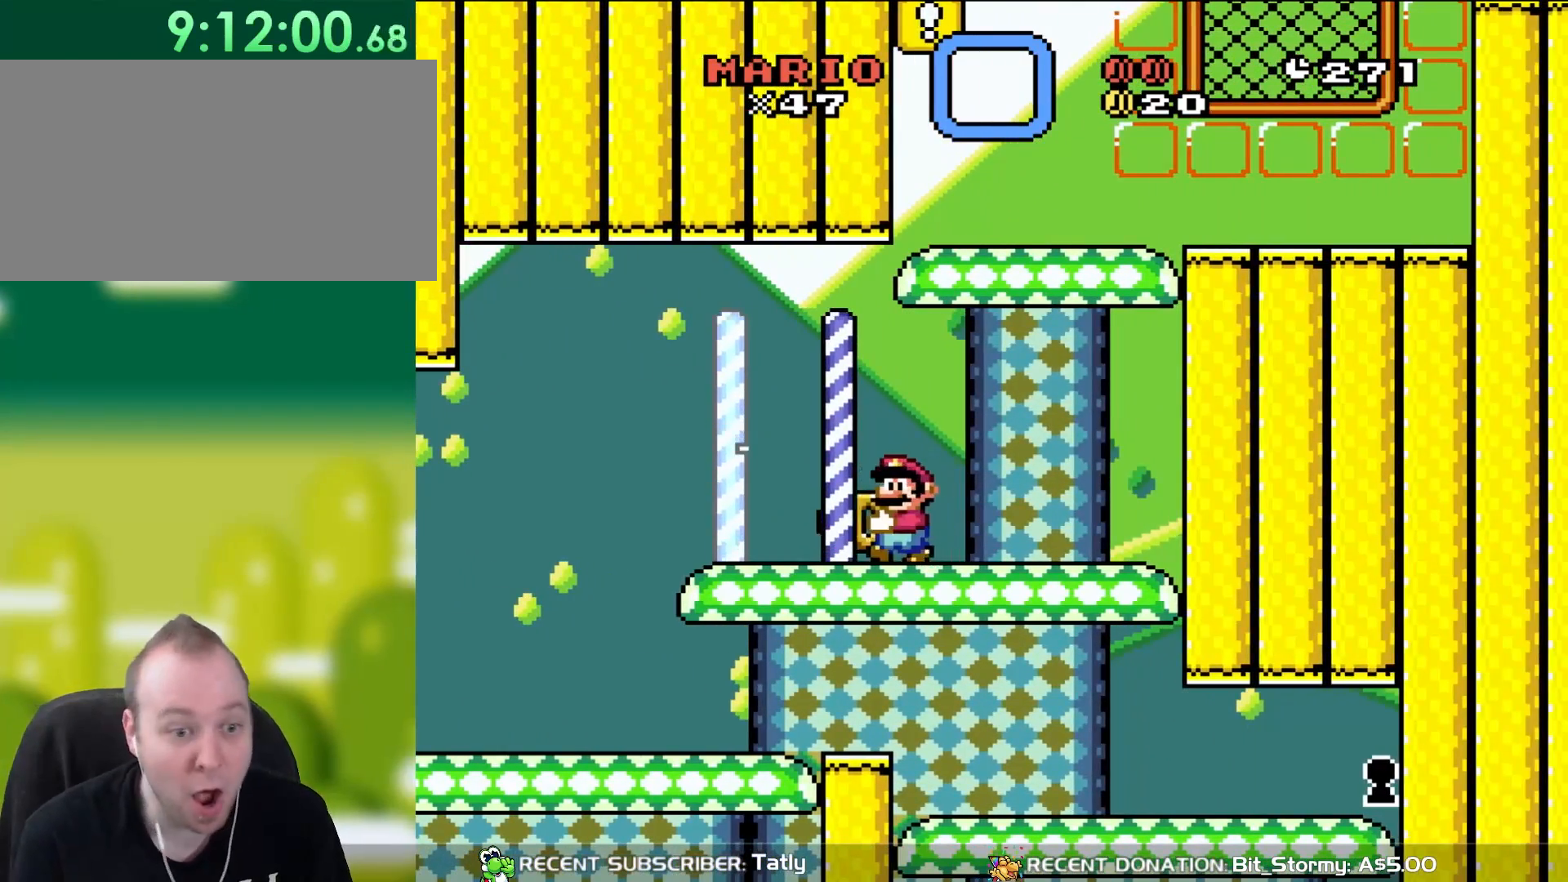
{"buttons": ["Y", "DPAD_UP", "DPAD_LEFT"], "events": [[50, "DPAD_UP", "up"], [383, "DPAD_UP", "down"]]}
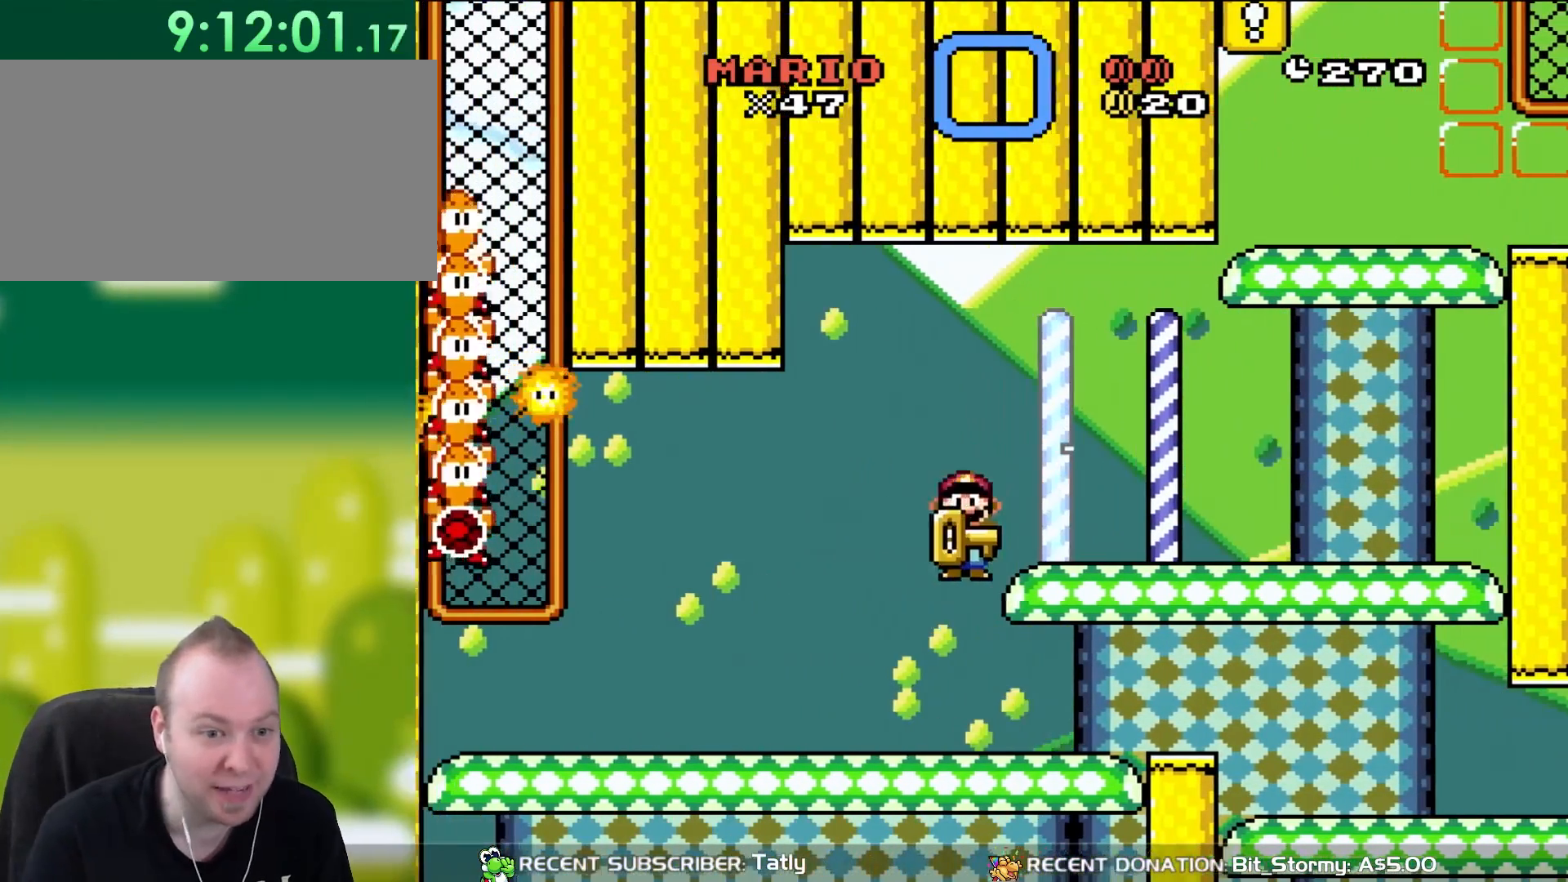
{"buttons": ["Y", "DPAD_RIGHT"], "events": [[33, "DPAD_LEFT", "up"], [50, "DPAD_RIGHT", "down"], [50, "DPAD_UP", "up"]]}
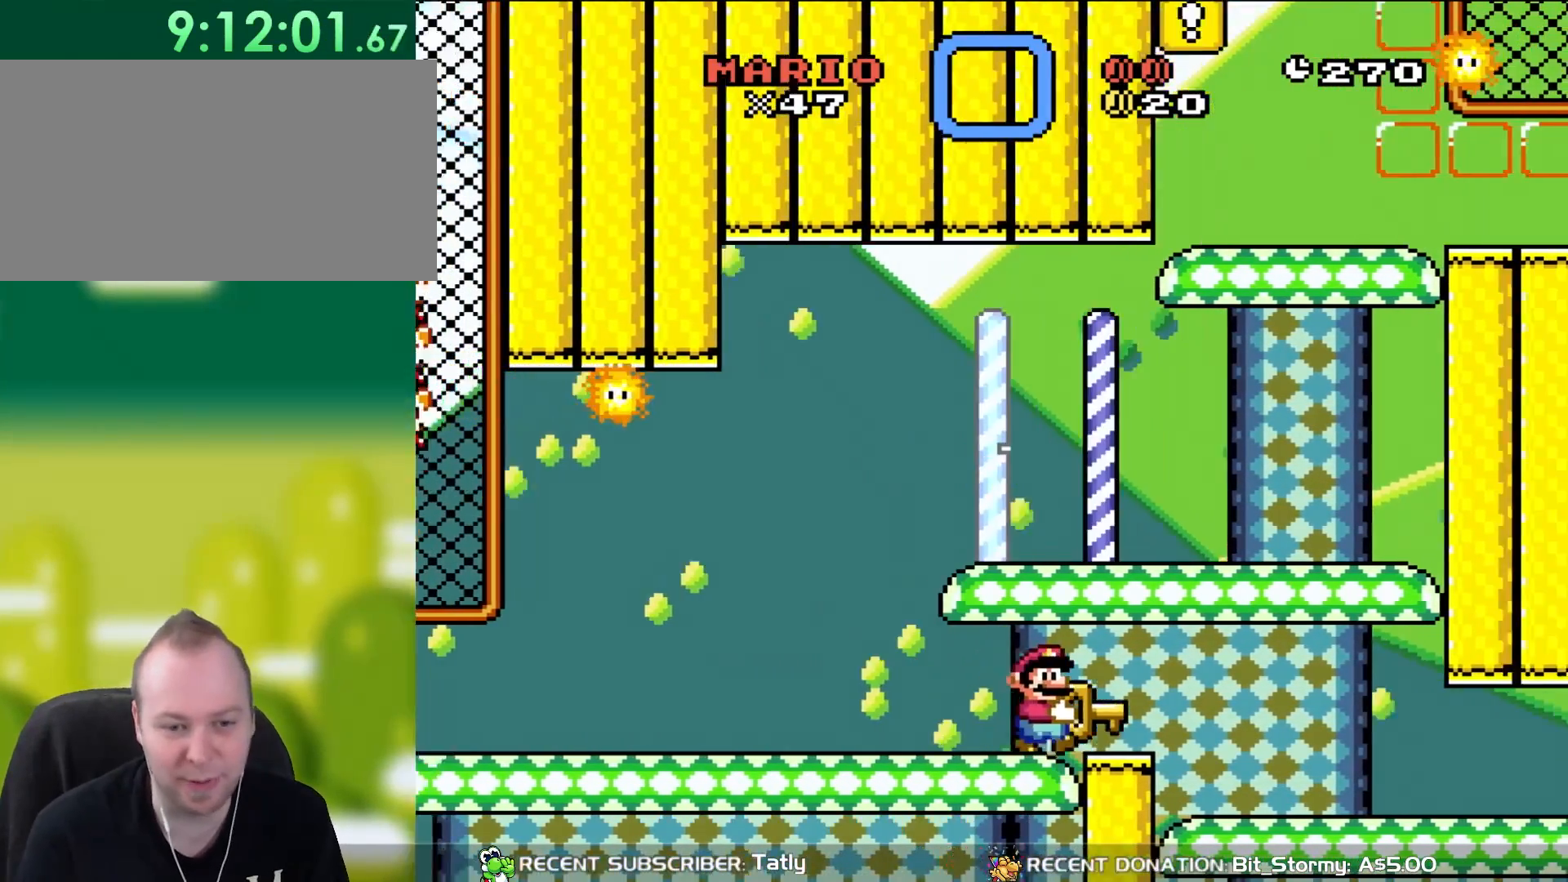
{"buttons": ["Y", "DPAD_RIGHT"], "events": []}
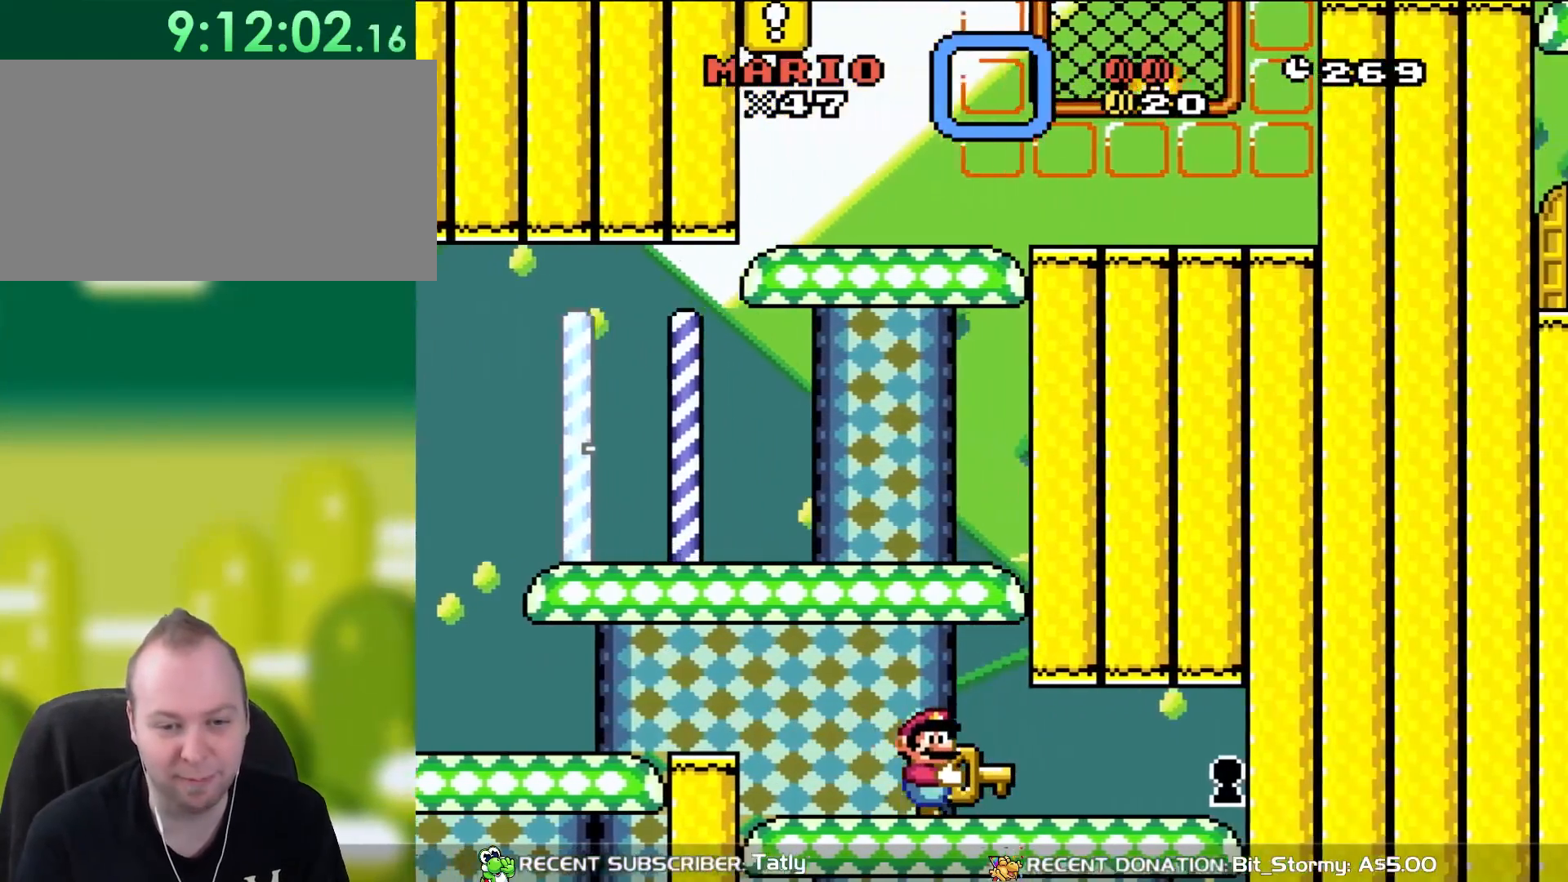
{"buttons": ["Y", "DPAD_RIGHT"], "events": []}
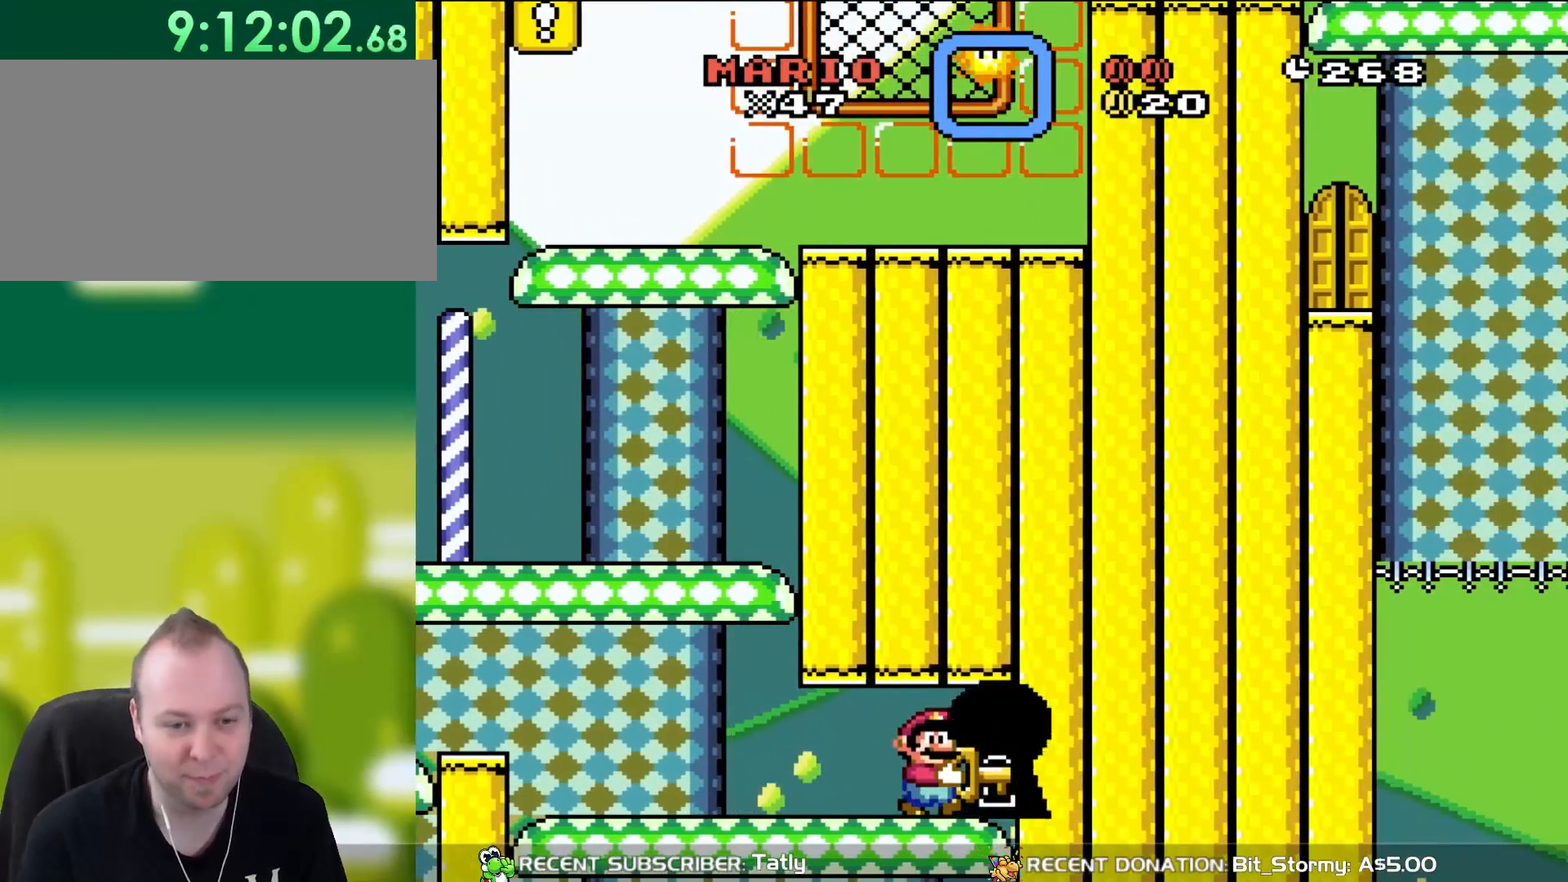
{"buttons": [], "events": [[283, "DPAD_RIGHT", "up"], [283, "Y", "up"]]}